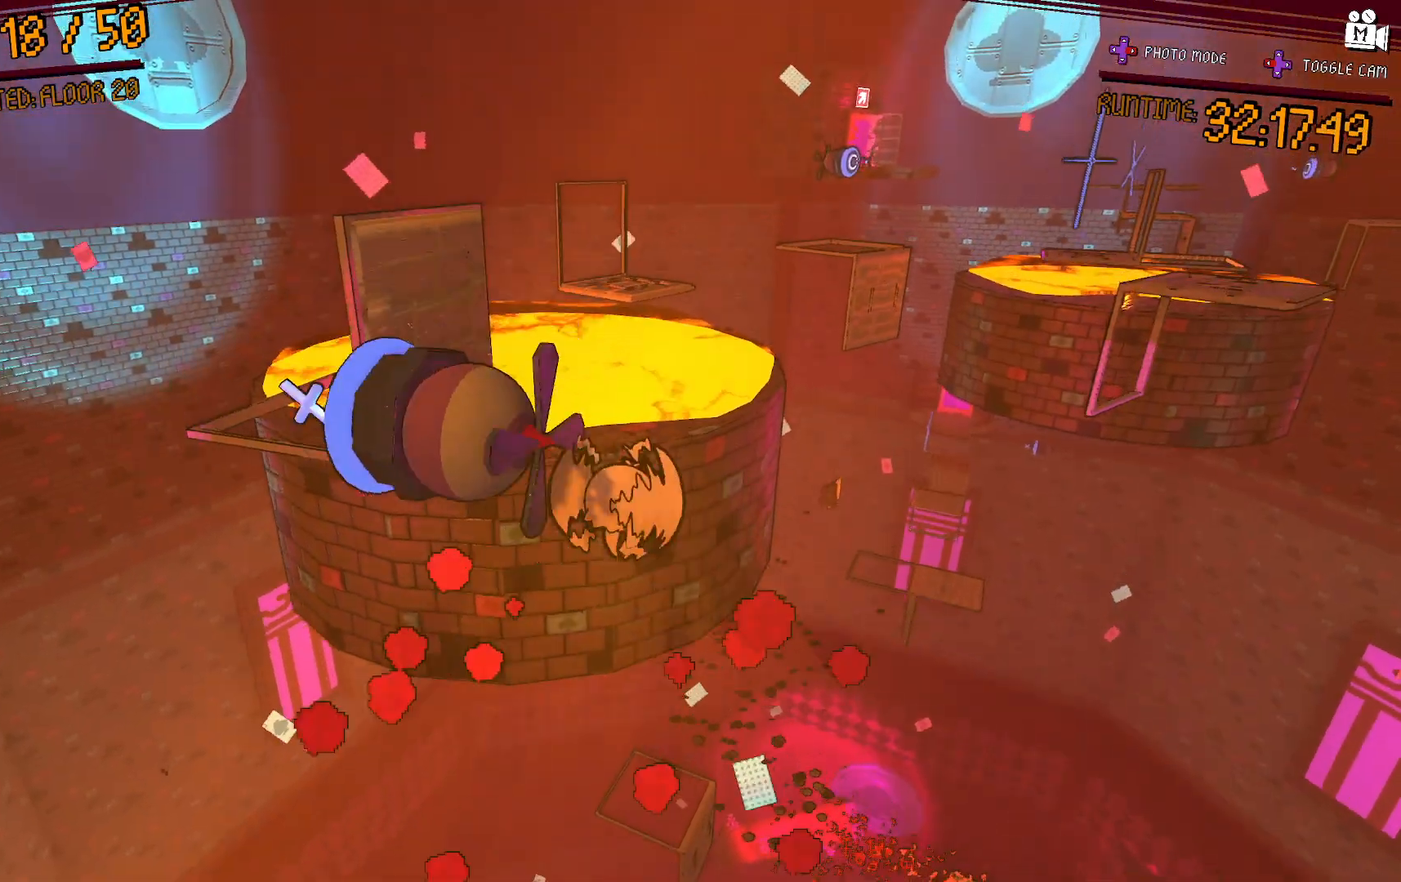
Gameplay with a controller (Xbox layout); each line is a JSON object with the inputs held at the frame after it (dt_ms = milliseconds from this image to that frame). "events" lists button and stick changes between this image and that frame as [ms after this image, input, new state], when the widget could be followed in between. Not read: L3 R3.
{"dt_ms": 500, "buttons": ["A"], "left_stick": "up-left", "right_stick": "center", "events": [[183, "A", "up"], [267, "left_stick", "up-left"], [367, "A", "down"]]}
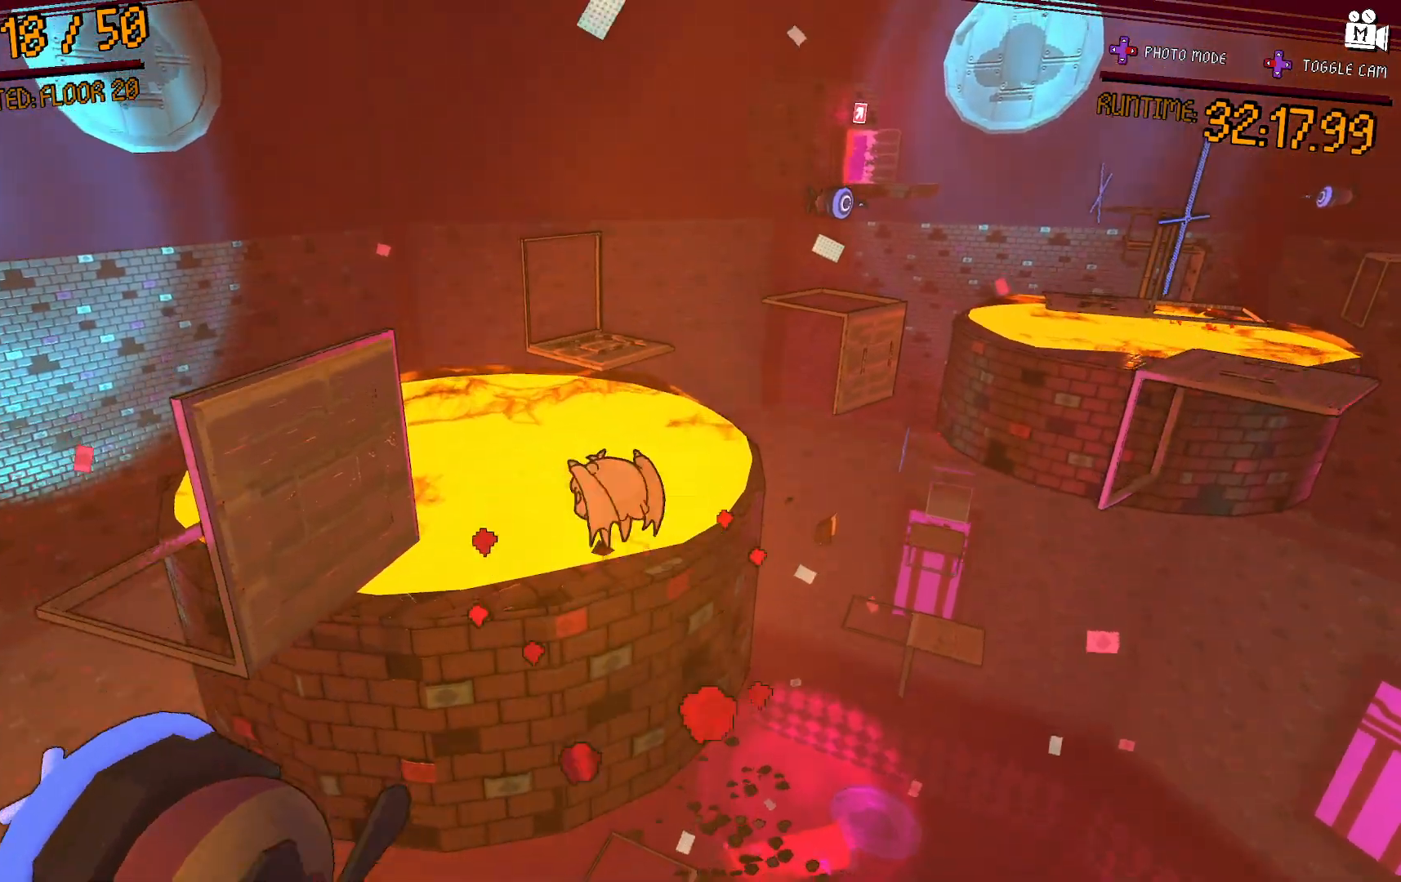
{"dt_ms": 500, "buttons": ["L2"], "left_stick": "up-left", "right_stick": "center"}
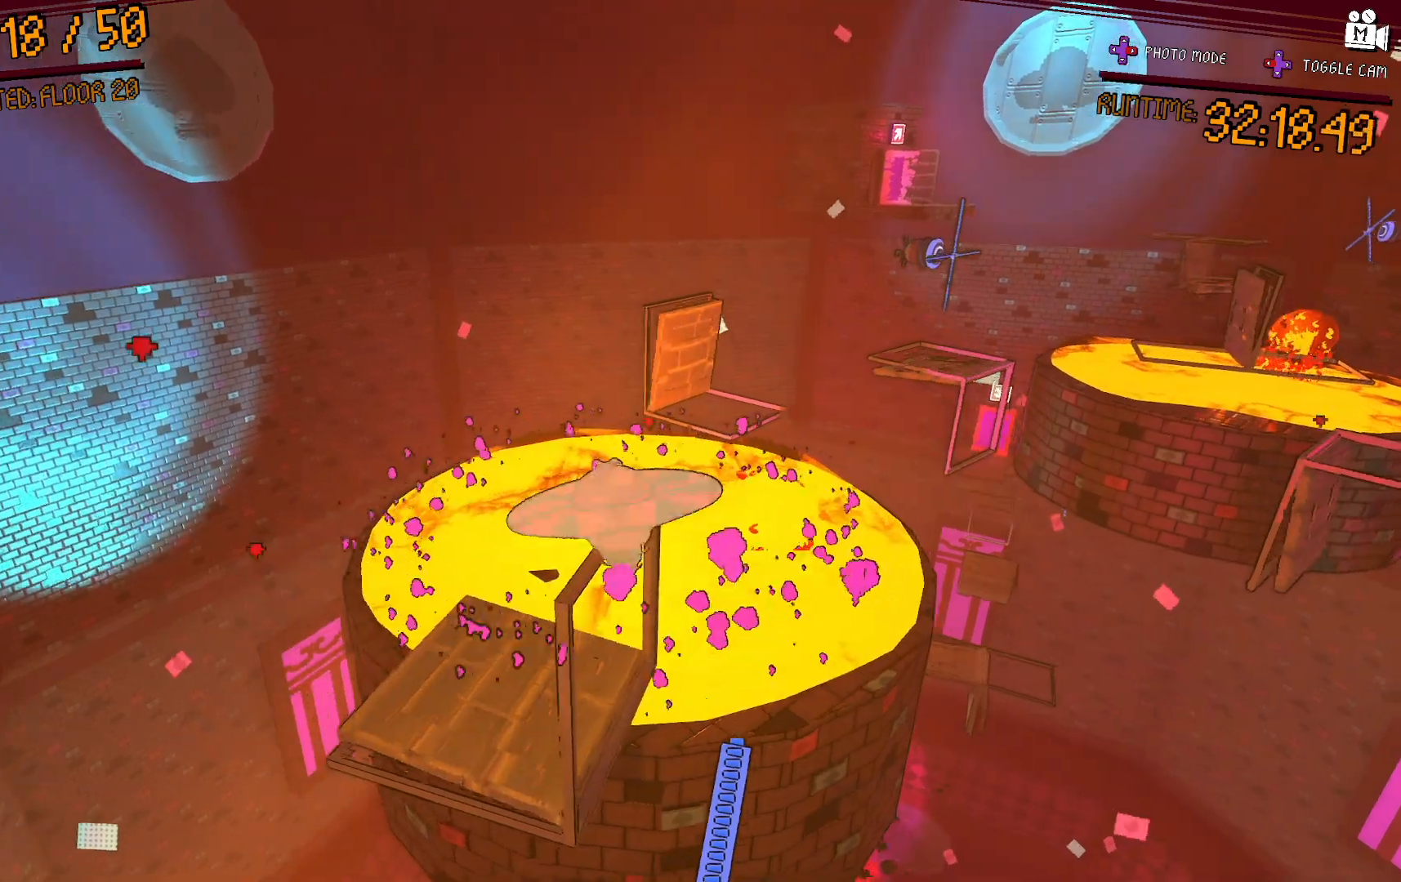
{"dt_ms": 1000, "buttons": ["A"], "left_stick": "up-left", "right_stick": "center"}
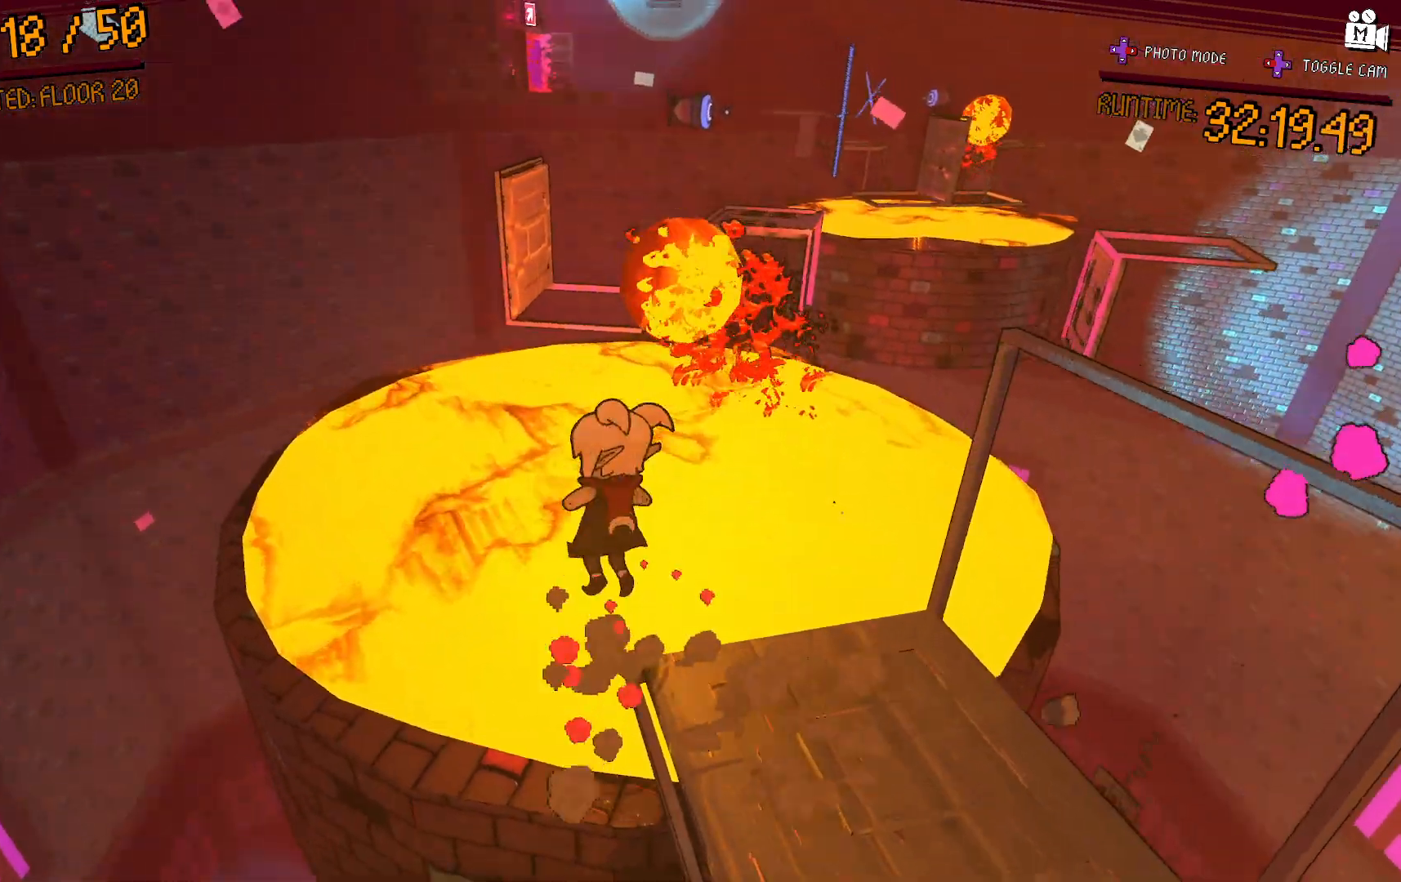
{"dt_ms": 500, "buttons": ["A"], "left_stick": "up-right", "right_stick": "center", "events": [[250, "left_stick", "up-right"], [333, "A", "up"], [500, "A", "down"]]}
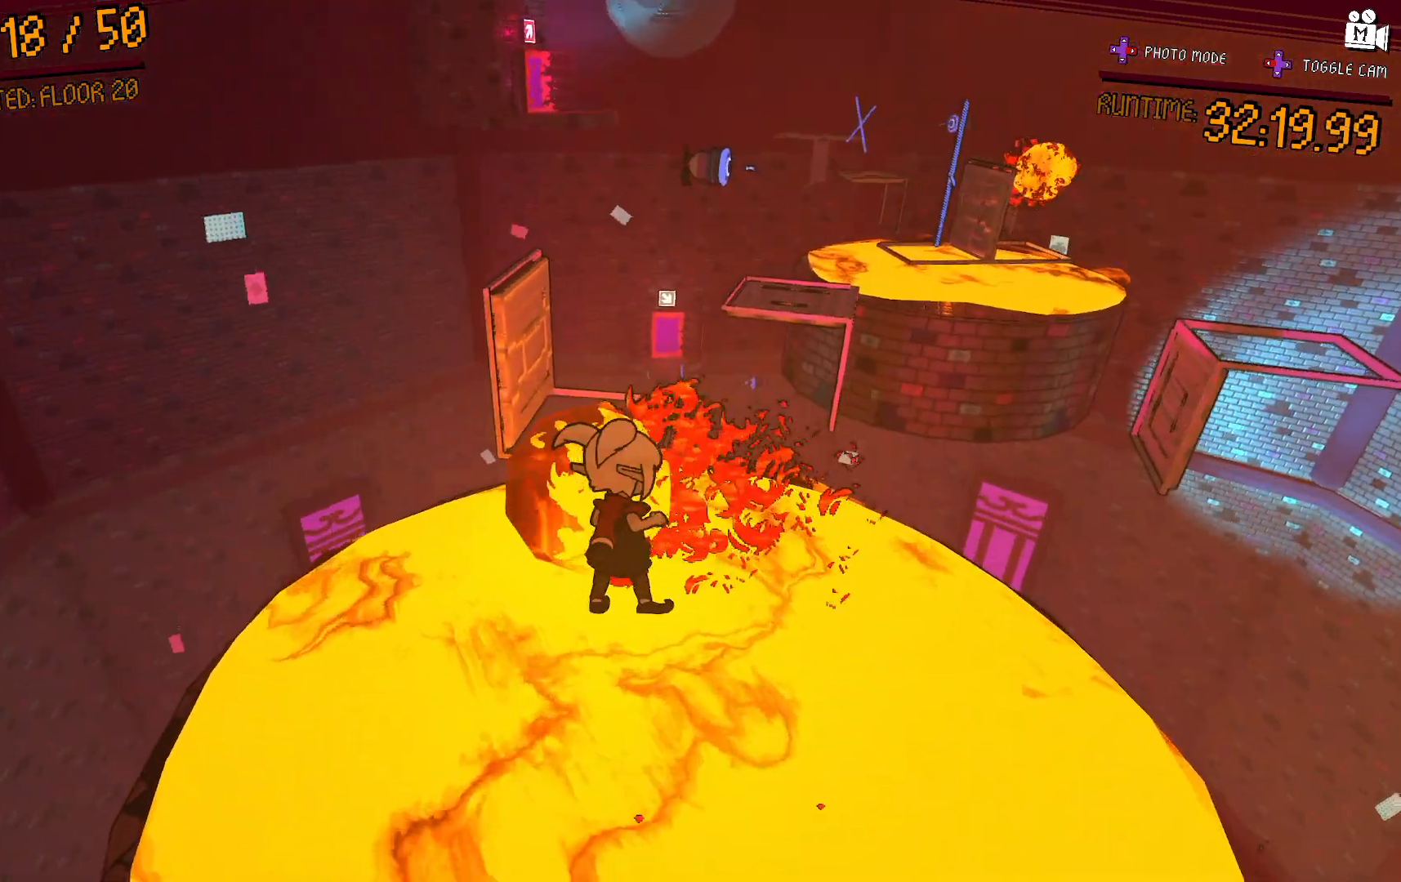
{"dt_ms": 500, "buttons": [], "left_stick": "up-right", "right_stick": "center", "events": [[400, "A", "up"]]}
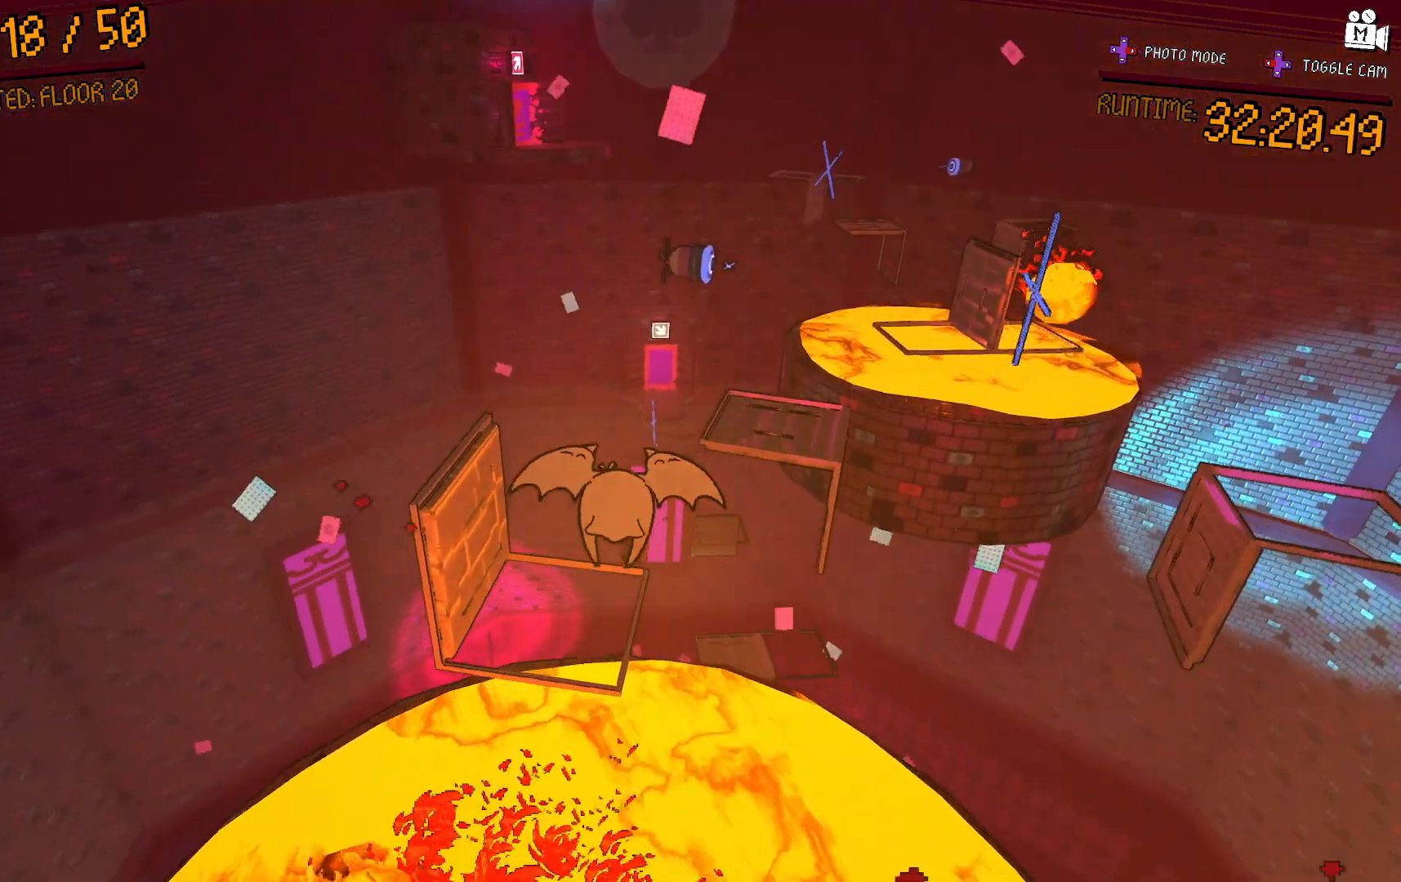
{"dt_ms": 500, "buttons": ["A"], "left_stick": "up-right", "right_stick": "center", "events": [[233, "A", "down"]]}
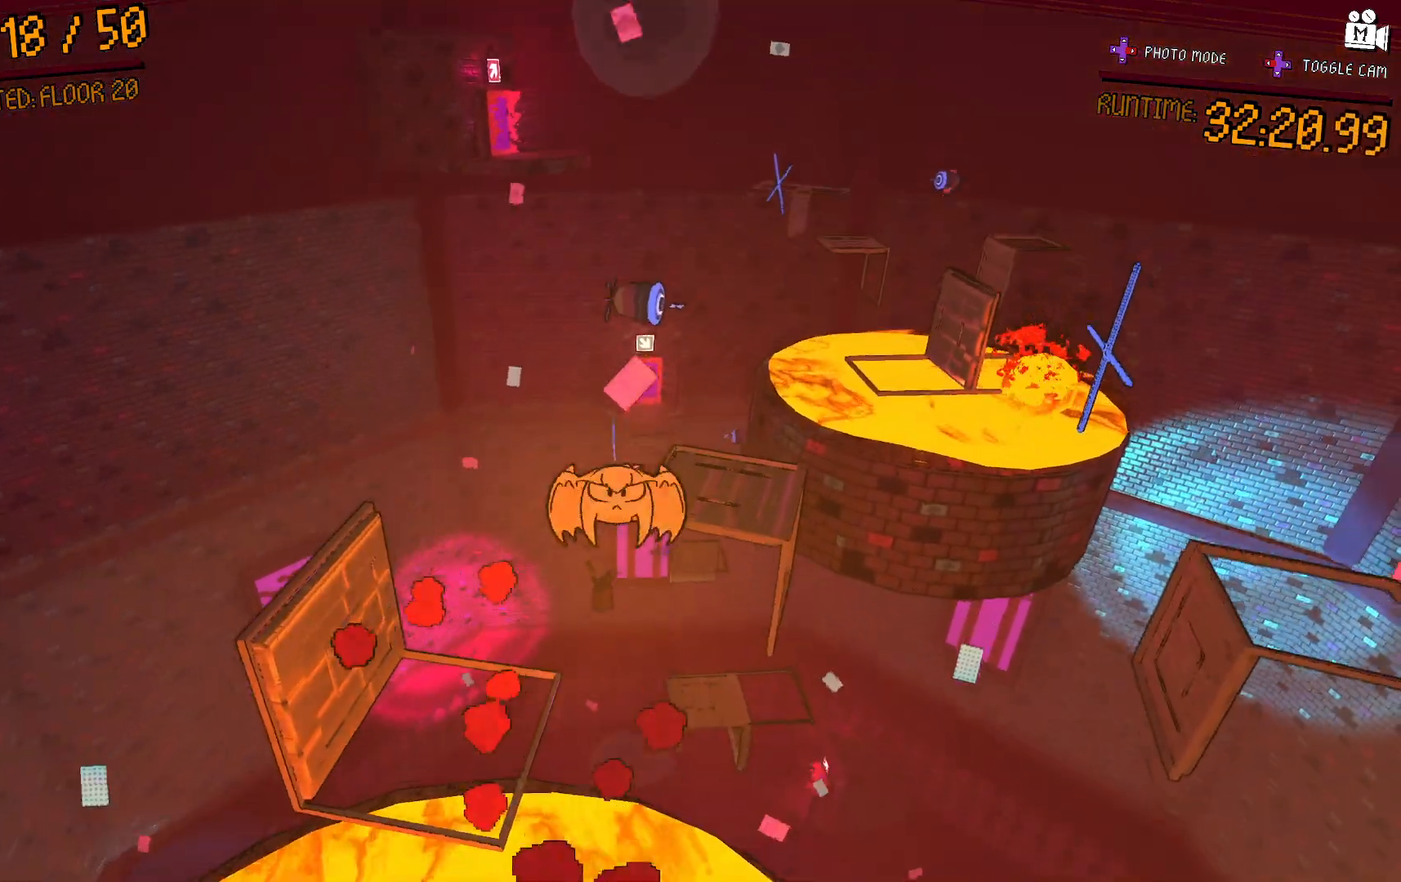
{"dt_ms": 500, "buttons": ["L2"], "left_stick": "up-right", "right_stick": "down-right", "events": [[150, "A", "up"], [267, "right_stick", "right"], [333, "right_stick", "down-right"], [483, "L2", "down"]]}
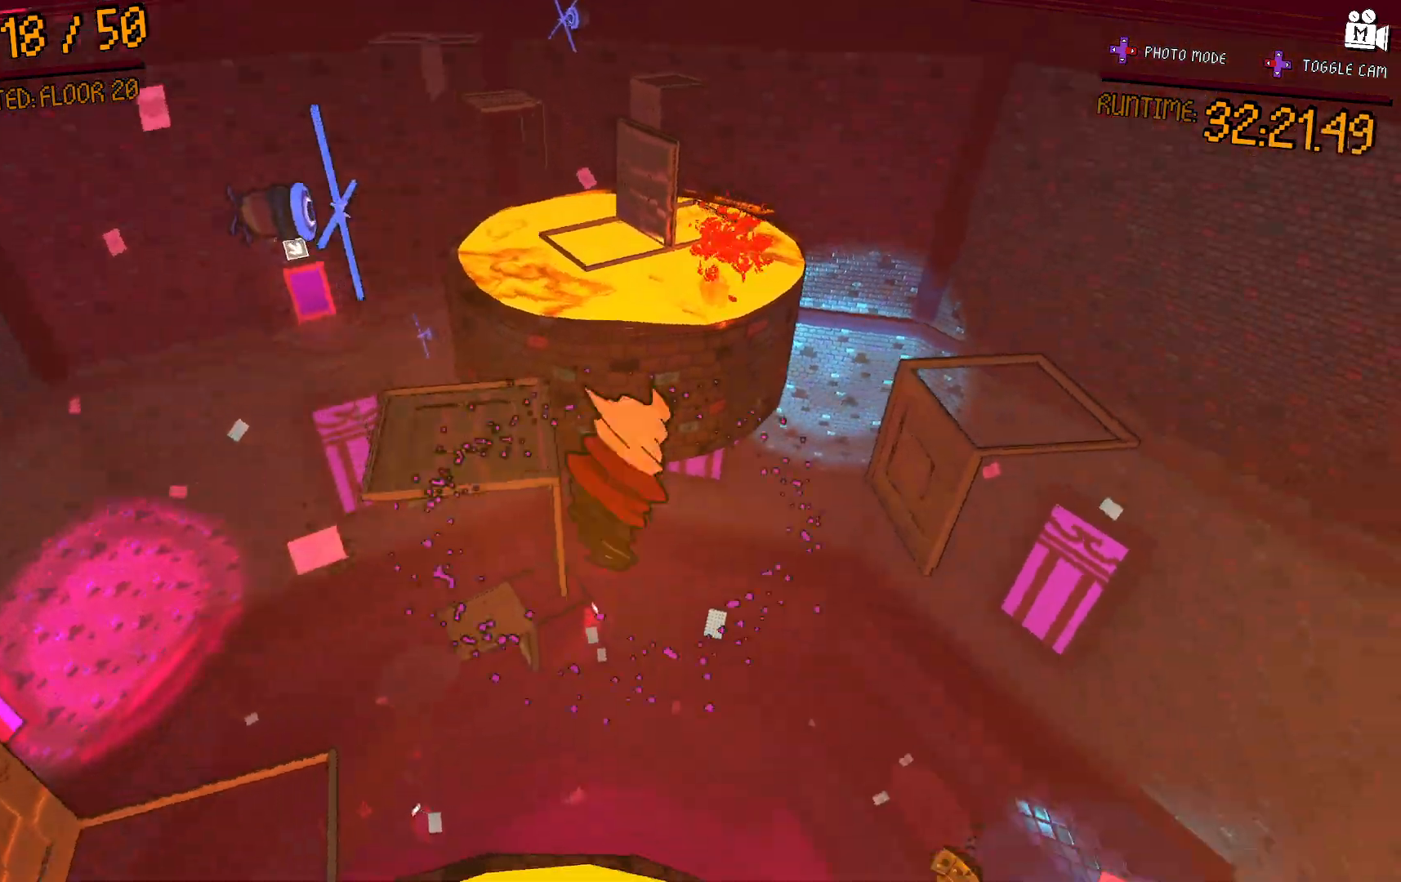
{"dt_ms": 500, "buttons": ["L2"], "left_stick": "up-right", "right_stick": "center", "events": [[67, "right_stick", "center"]]}
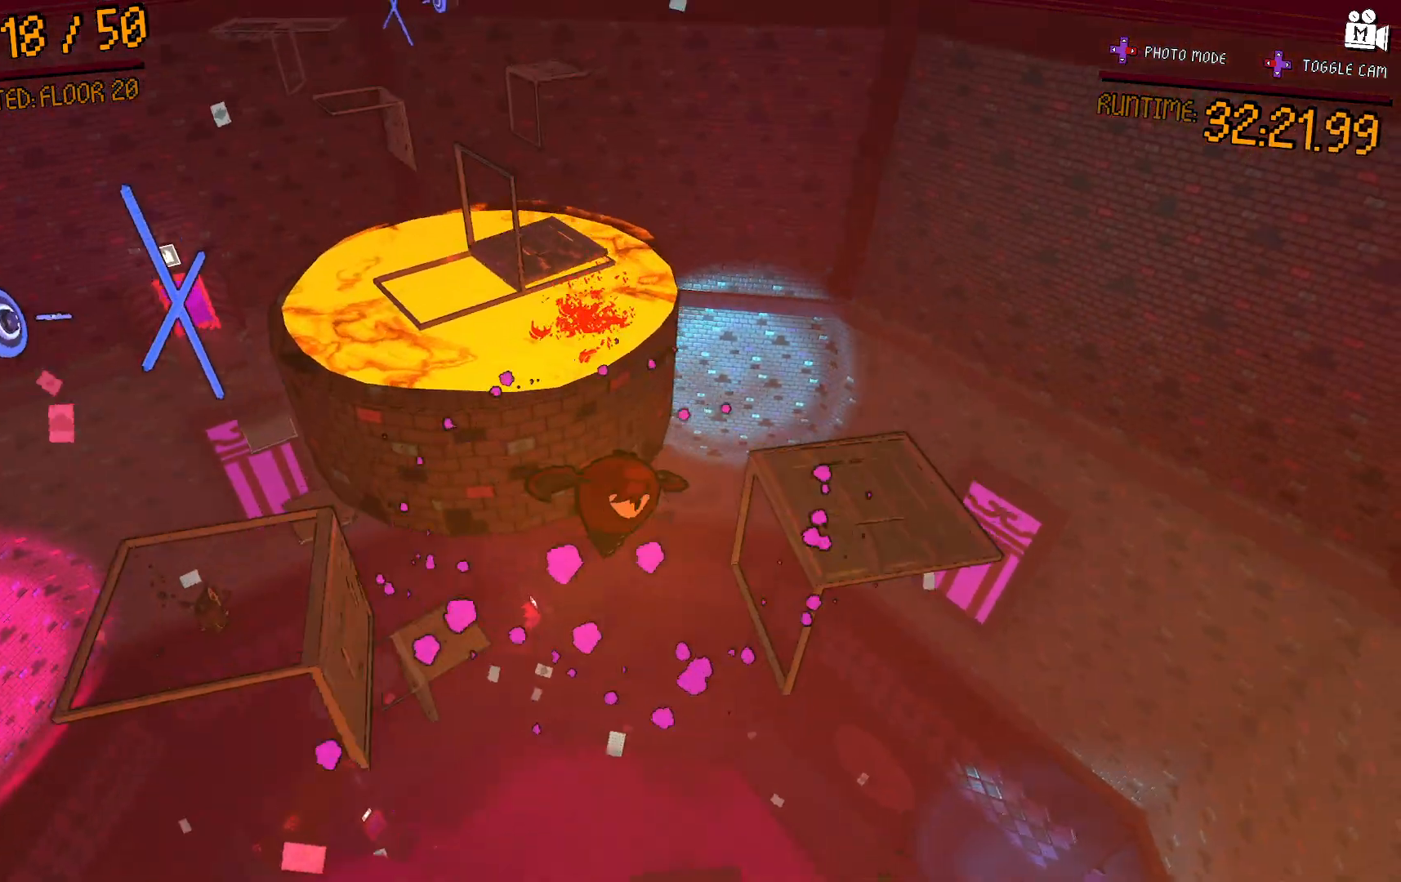
{"dt_ms": 500, "buttons": [], "left_stick": "up-right", "right_stick": "center", "events": [[367, "L2", "up"]]}
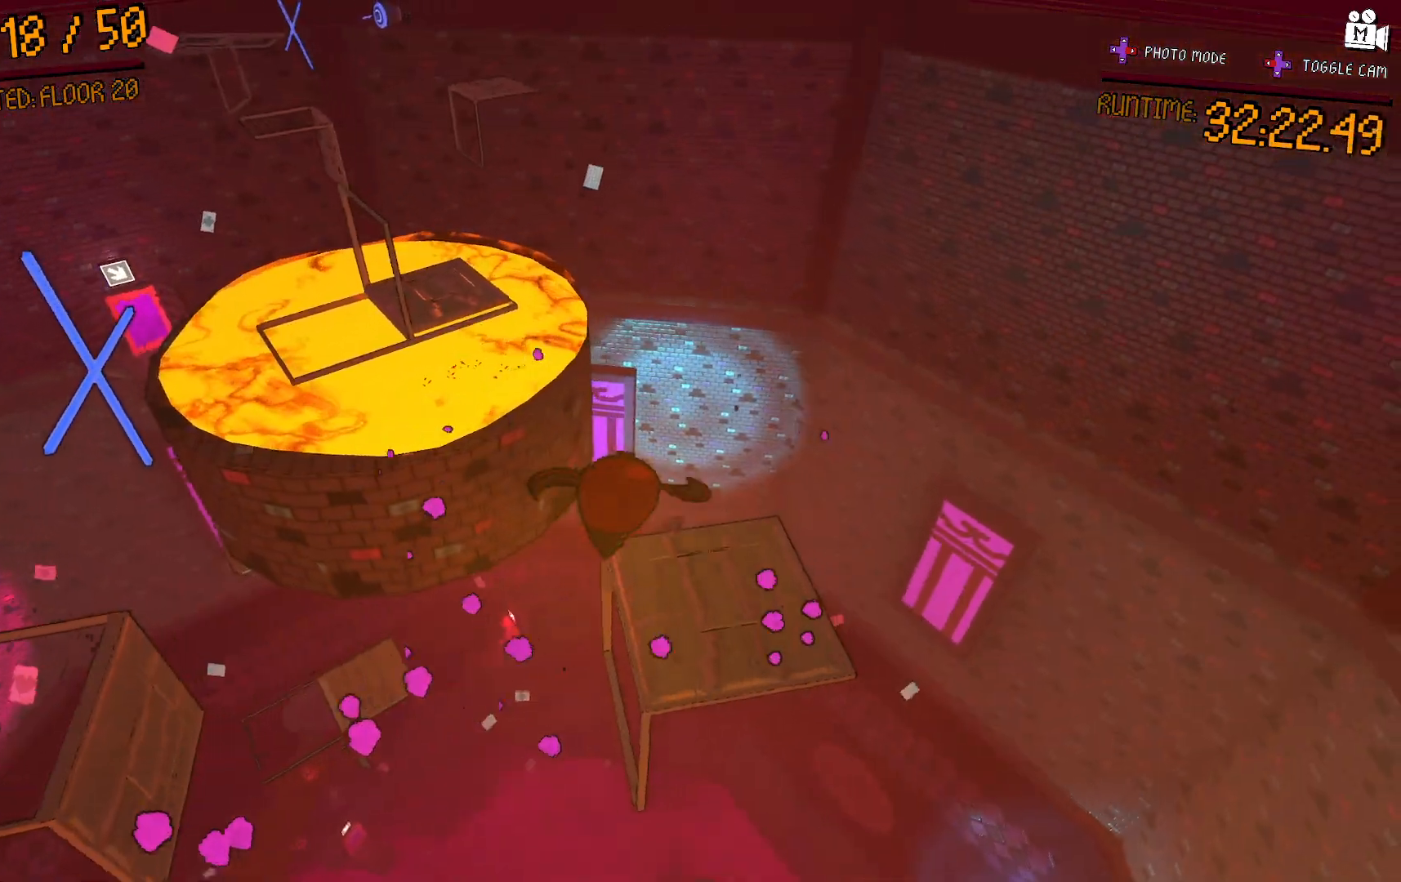
{"dt_ms": 500, "buttons": [], "left_stick": "up-right", "right_stick": "center", "events": [[133, "right_stick", "up-left"], [483, "right_stick", "center"]]}
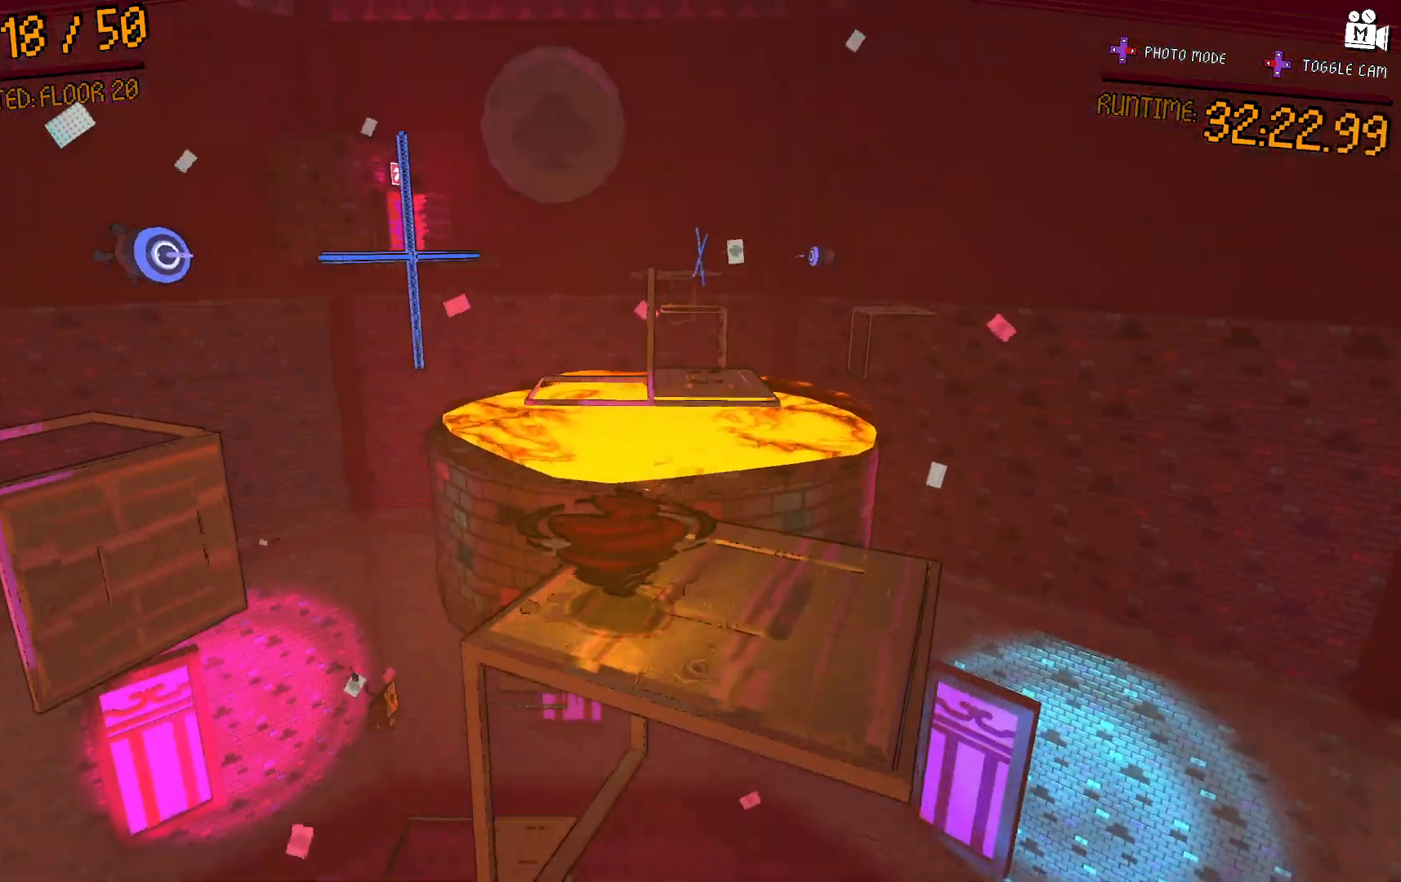
{"dt_ms": 500, "buttons": ["A"], "left_stick": "up-right", "right_stick": "center", "events": [[267, "A", "down"]]}
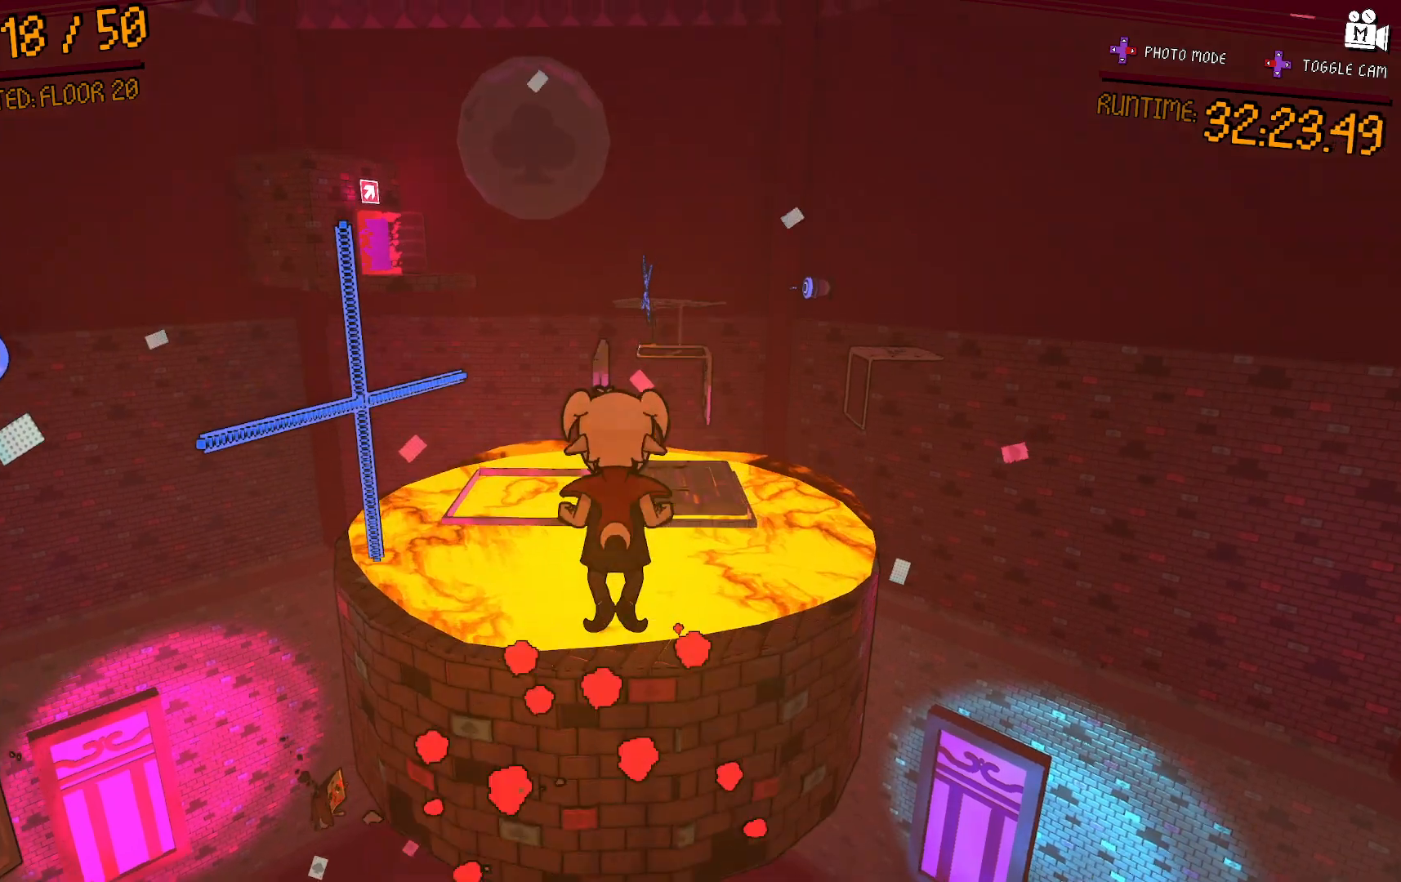
{"dt_ms": 500, "buttons": [], "left_stick": "up-right", "right_stick": "center", "events": [[350, "A", "up"]]}
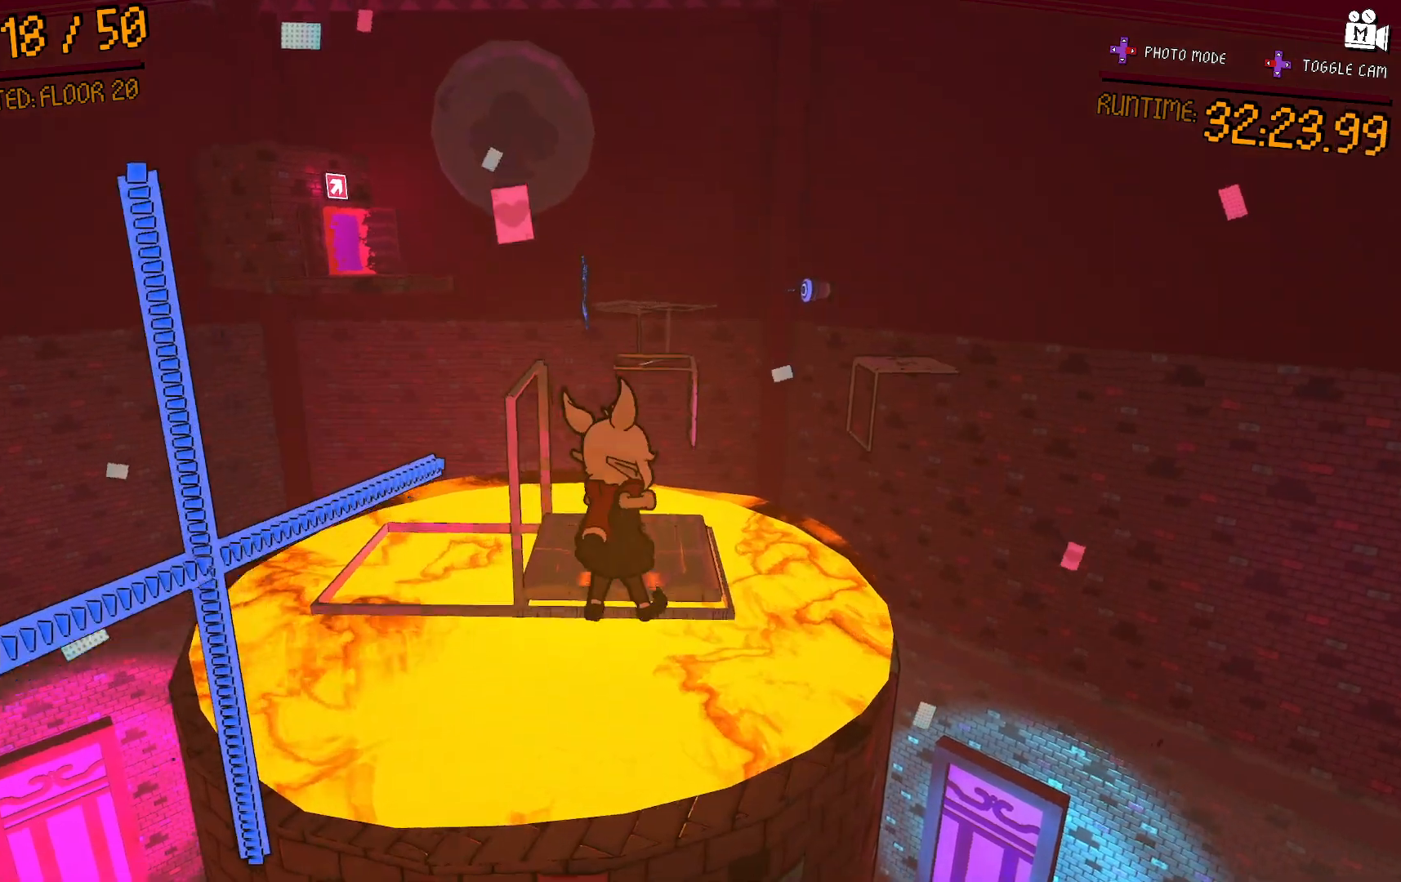
{"dt_ms": 500, "buttons": [], "left_stick": "left", "right_stick": "center", "events": [[33, "A", "down"], [333, "left_stick", "up-left"], [433, "A", "up"], [450, "left_stick", "left"]]}
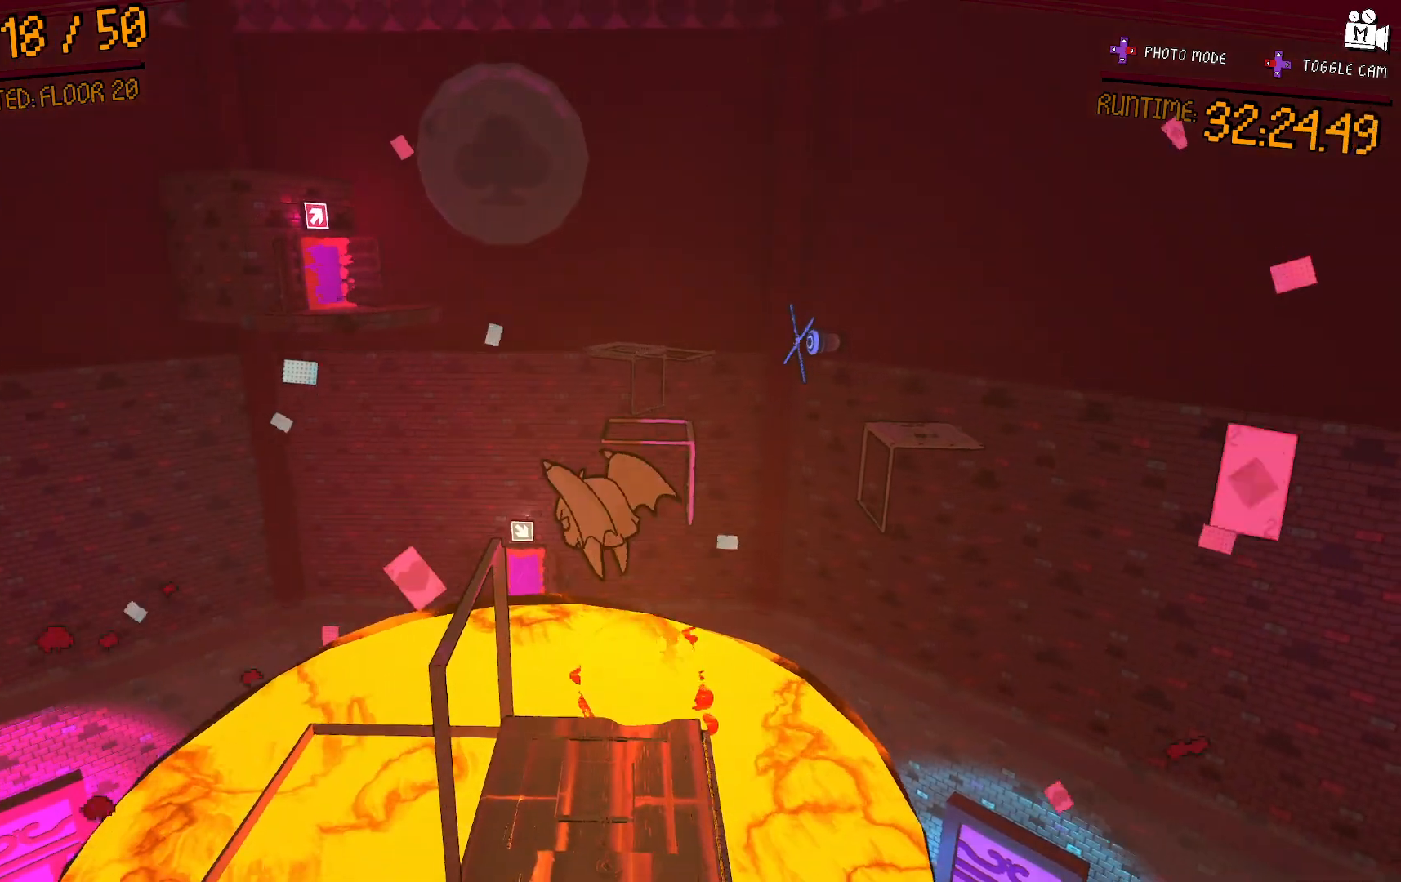
{"dt_ms": 500, "buttons": [], "left_stick": "down-left", "right_stick": "center", "events": [[100, "left_stick", "down-left"], [133, "A", "down"], [483, "A", "up"]]}
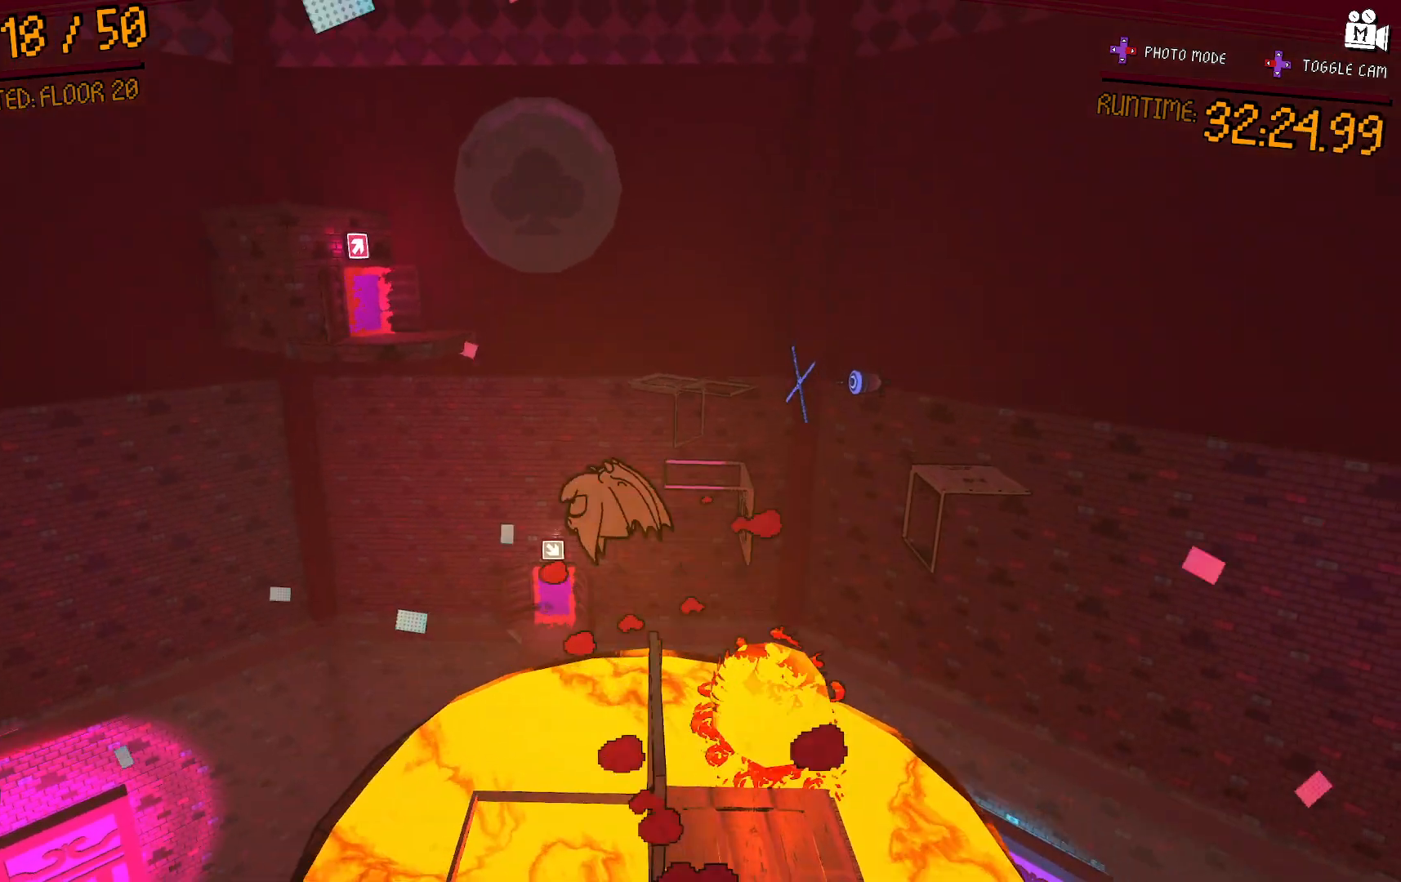
{"dt_ms": 500, "buttons": ["L2"], "left_stick": "down-left", "right_stick": "down", "events": [[50, "right_stick", "down"], [317, "L2", "down"], [350, "right_stick", "down-right"], [467, "right_stick", "down"]]}
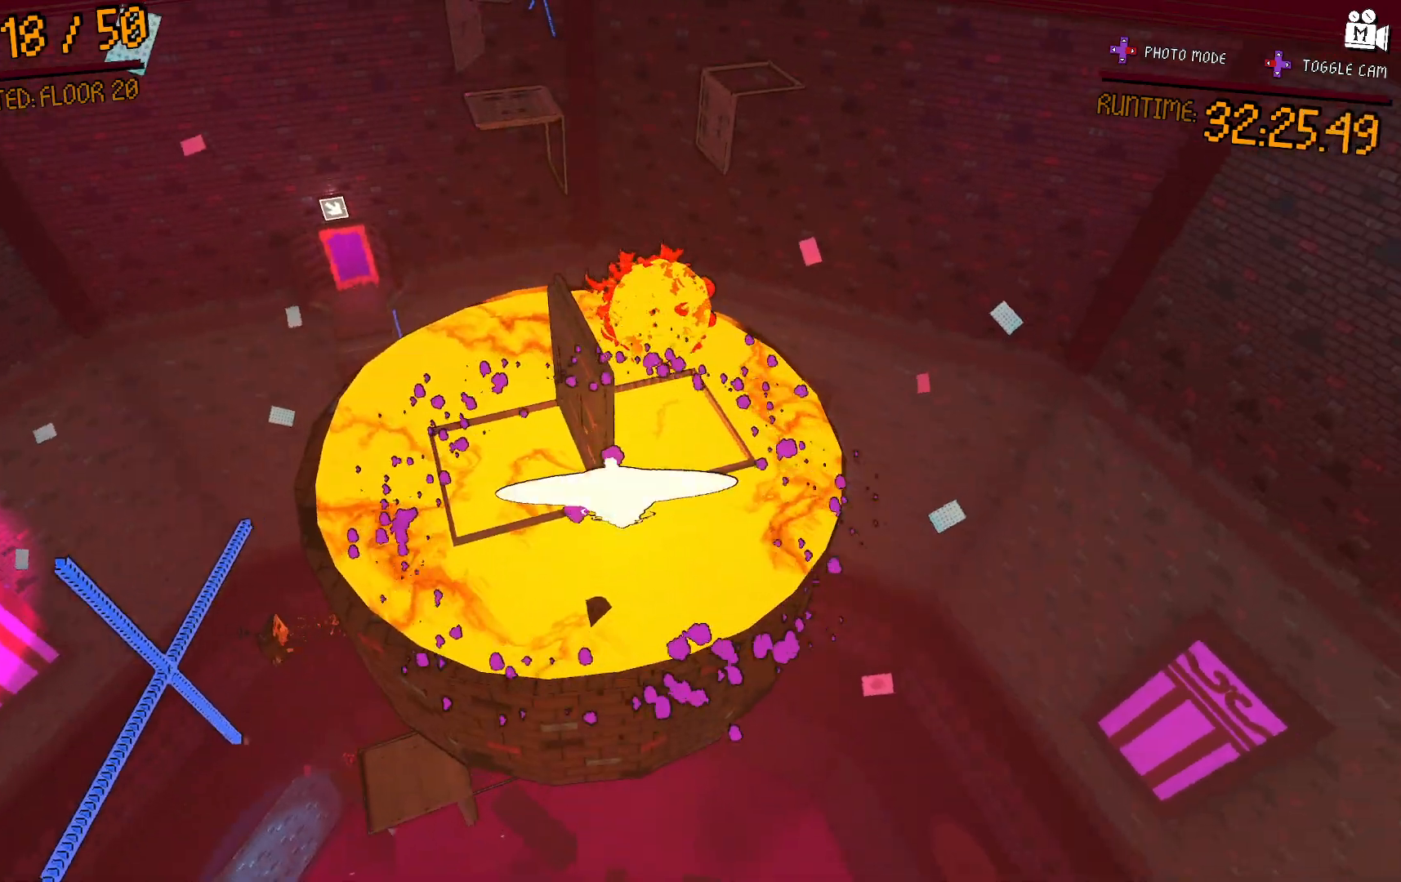
{"dt_ms": 500, "buttons": ["L2"], "left_stick": "down-left", "right_stick": "center", "events": [[83, "left_stick", "down"], [317, "right_stick", "center"], [433, "left_stick", "down-left"]]}
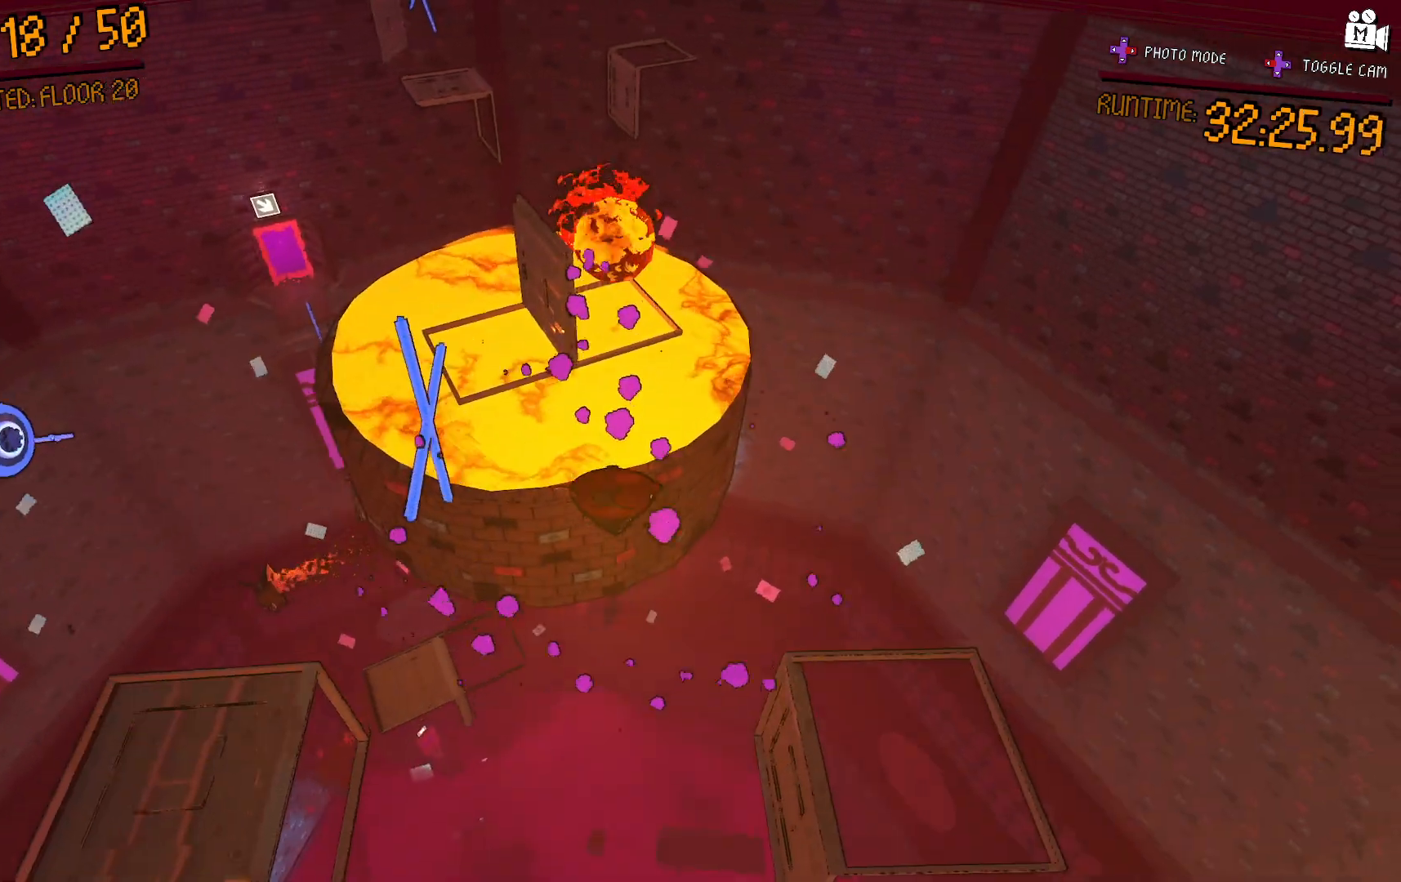
{"dt_ms": 500, "buttons": ["L2"], "left_stick": "left", "right_stick": "center", "events": [[67, "left_stick", "left"]]}
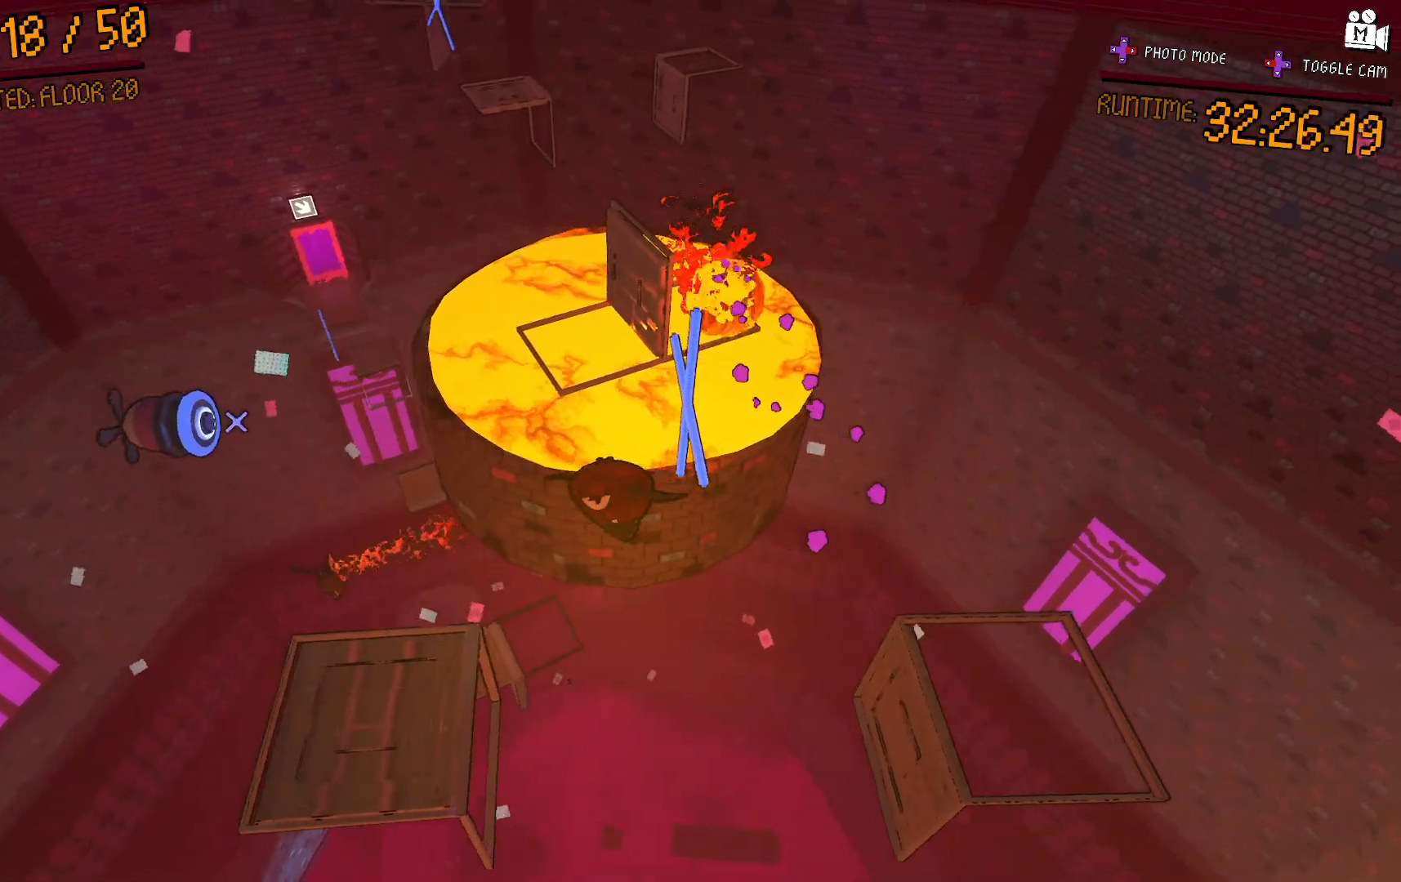
{"dt_ms": 500, "buttons": [], "left_stick": "up-left", "right_stick": "center", "events": [[100, "L2", "up"], [250, "left_stick", "up-left"]]}
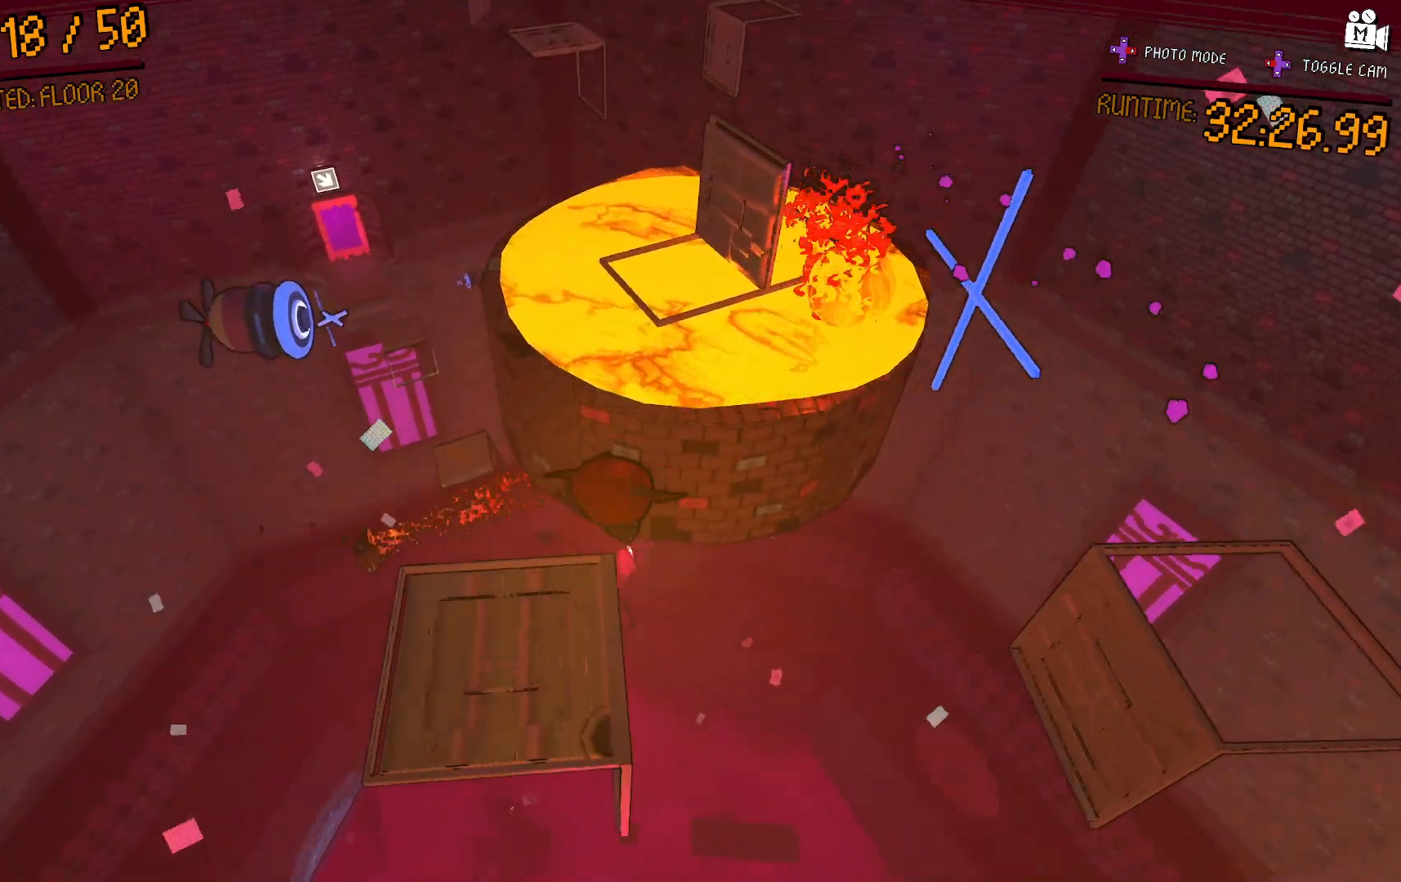
{"dt_ms": 500, "buttons": ["A"], "left_stick": "up-right", "right_stick": "center", "events": [[83, "right_stick", "right"], [200, "right_stick", "center"], [283, "left_stick", "up-right"], [400, "A", "down"]]}
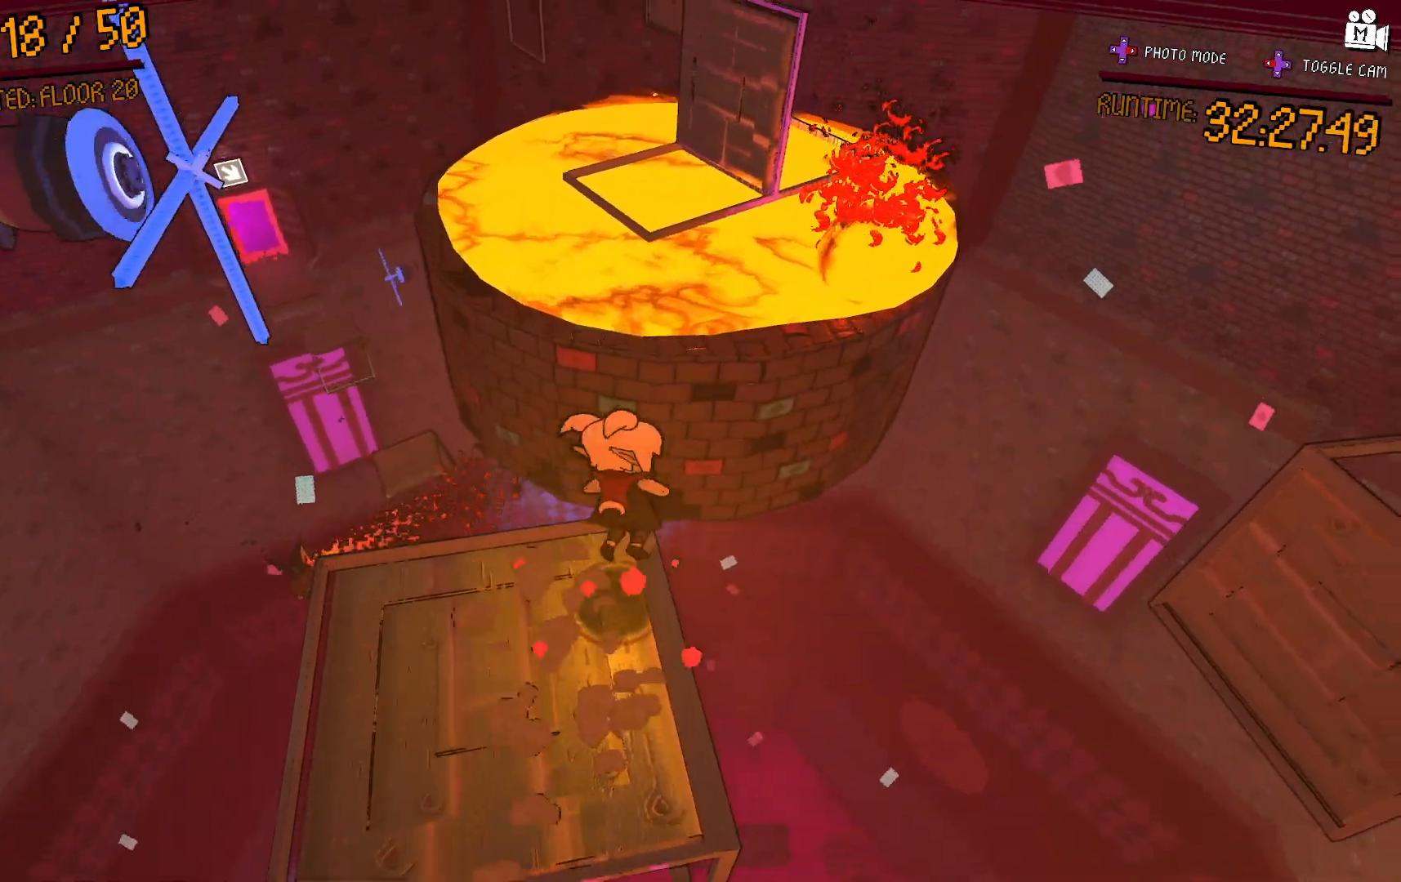
{"dt_ms": 500, "buttons": ["A"], "left_stick": "up", "right_stick": "center", "events": [[233, "A", "up"], [367, "A", "down"], [467, "left_stick", "up"]]}
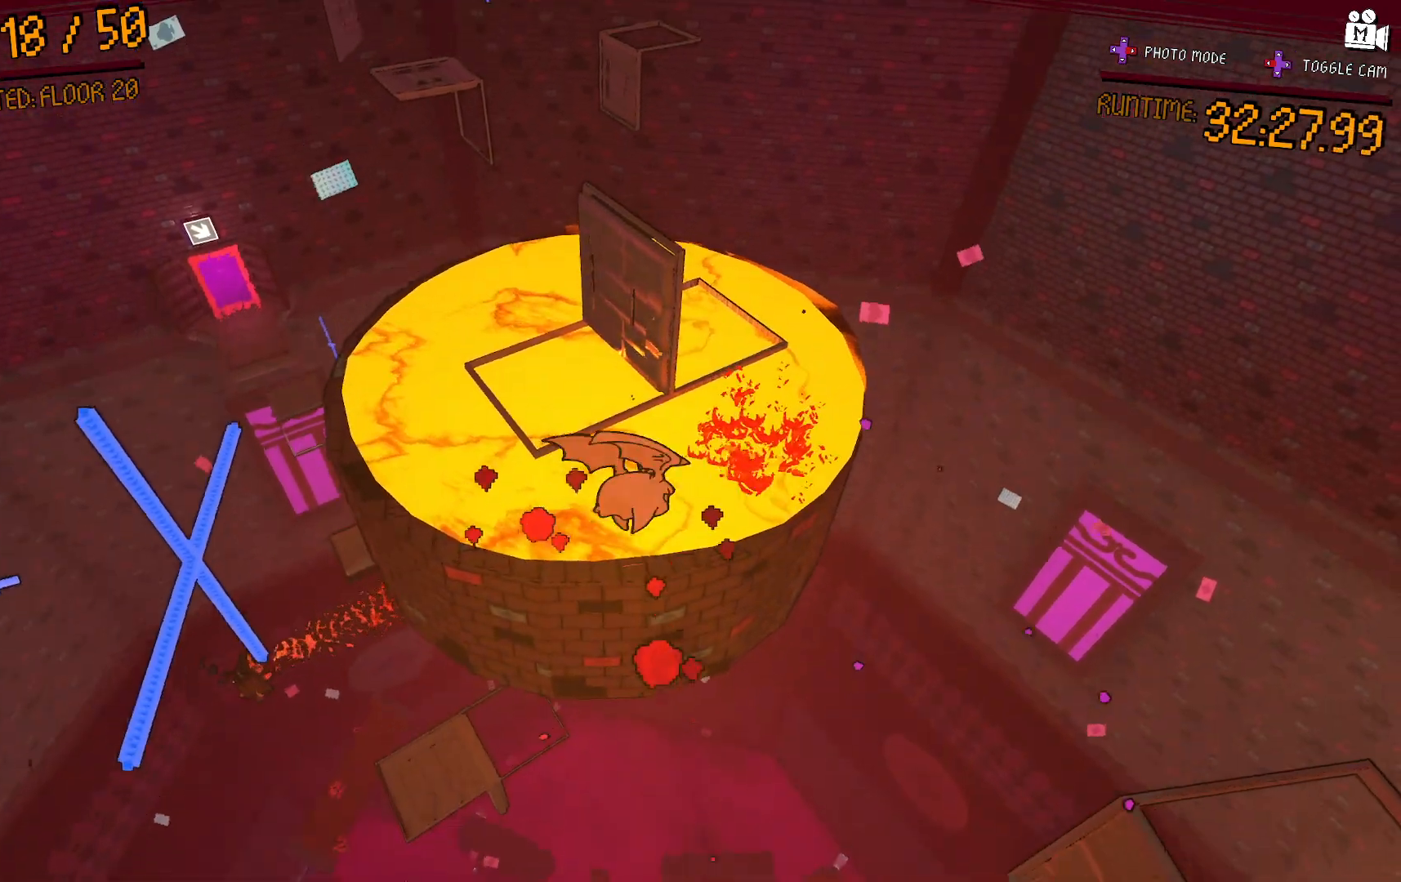
{"dt_ms": 500, "buttons": ["A"], "left_stick": "up", "right_stick": "center", "events": [[133, "A", "up"], [300, "A", "down"]]}
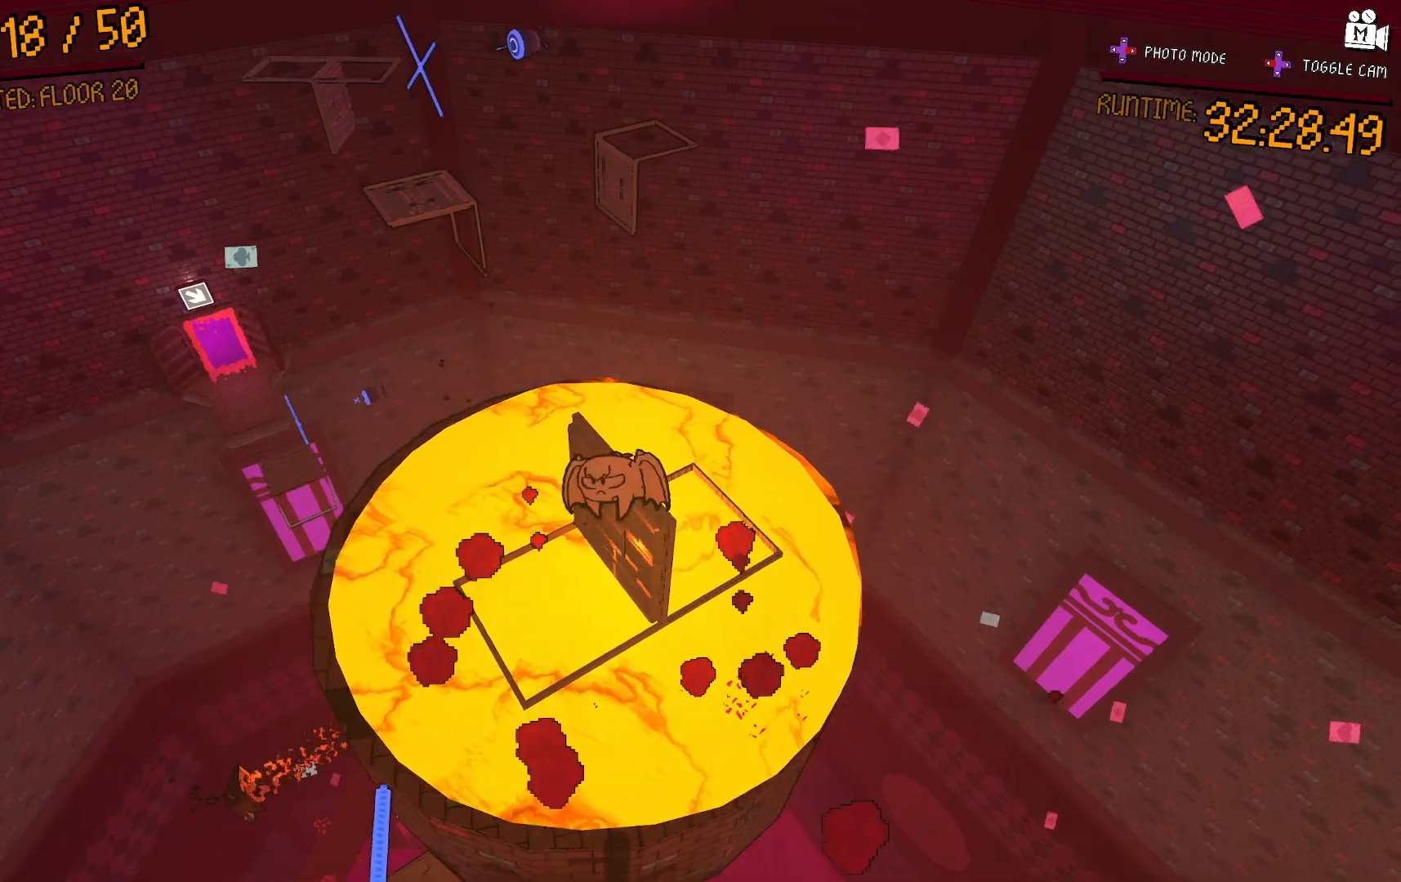
{"dt_ms": 500, "buttons": [], "left_stick": "left", "right_stick": "center", "events": [[133, "left_stick", "center"], [150, "A", "up"], [367, "left_stick", "left"]]}
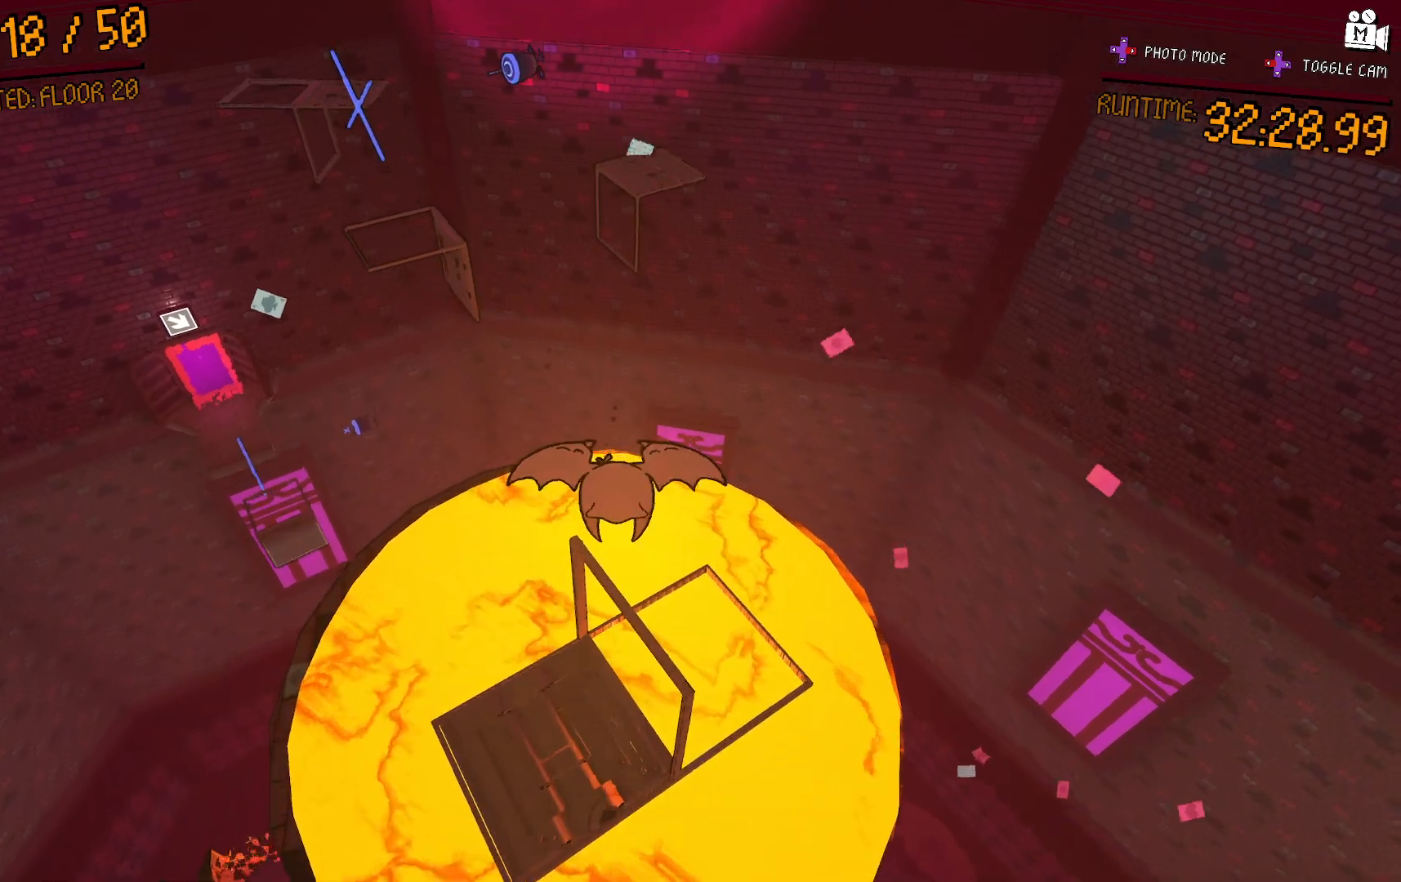
{"dt_ms": 500, "buttons": [], "left_stick": "up-right", "right_stick": "center", "events": [[150, "left_stick", "center"], [283, "left_stick", "up"], [383, "left_stick", "up-right"]]}
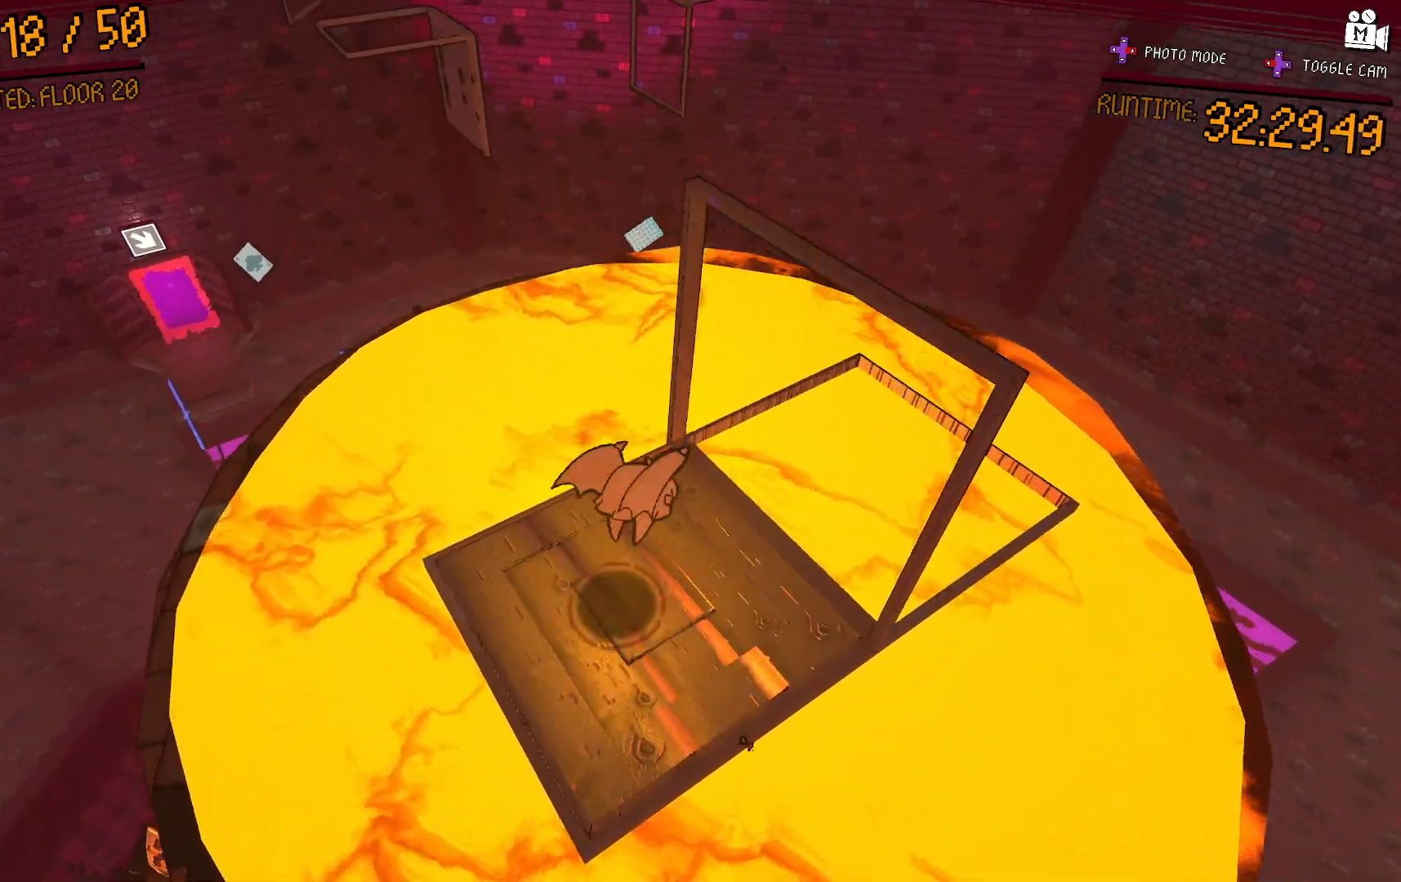
{"dt_ms": 1000, "buttons": ["A"], "left_stick": "up-left", "right_stick": "center"}
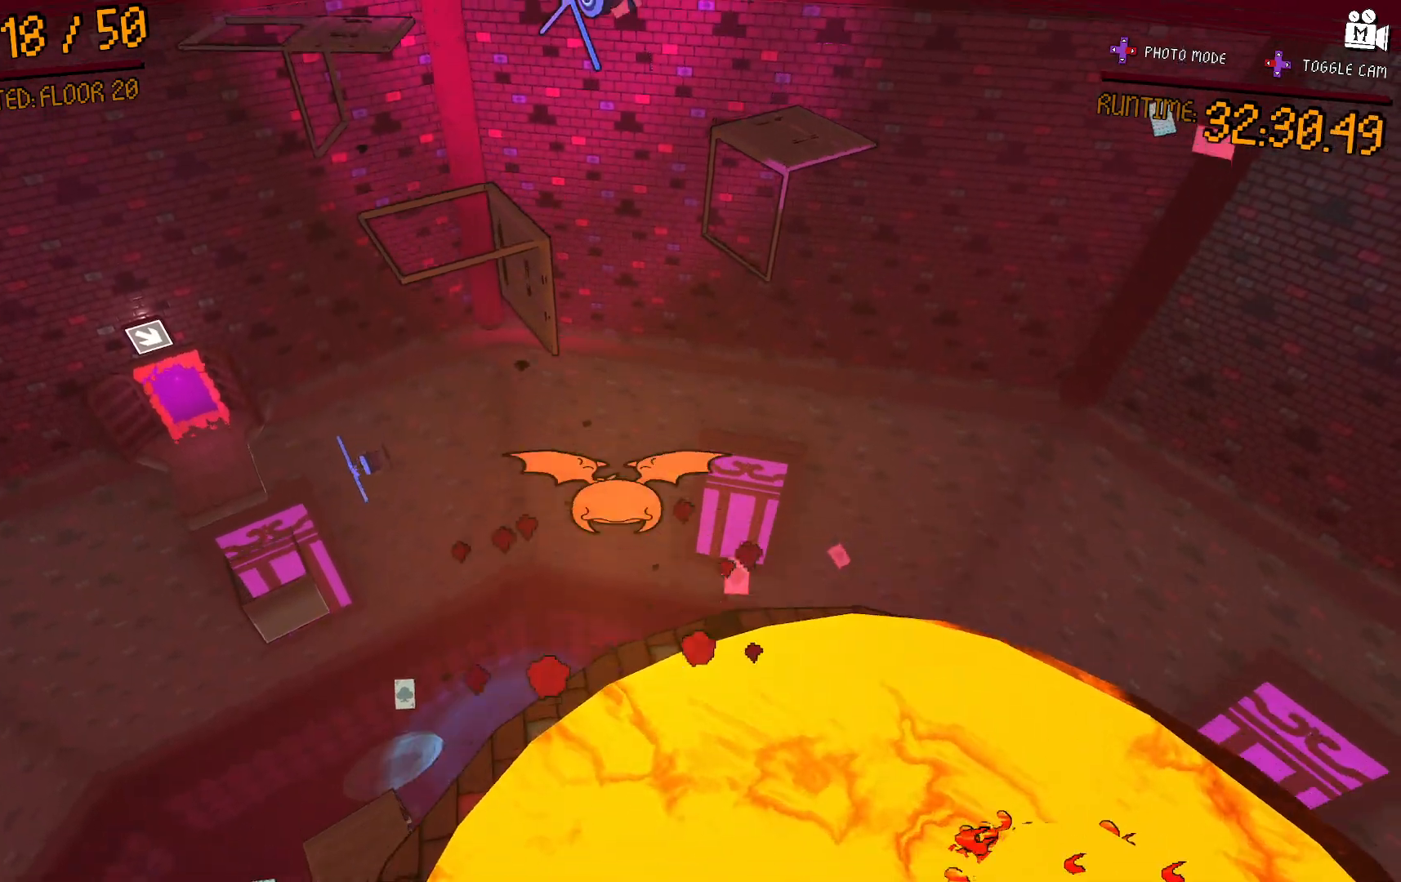
{"dt_ms": 500, "buttons": ["A"], "left_stick": "up-left", "right_stick": "center", "events": [[283, "A", "up"], [500, "A", "down"]]}
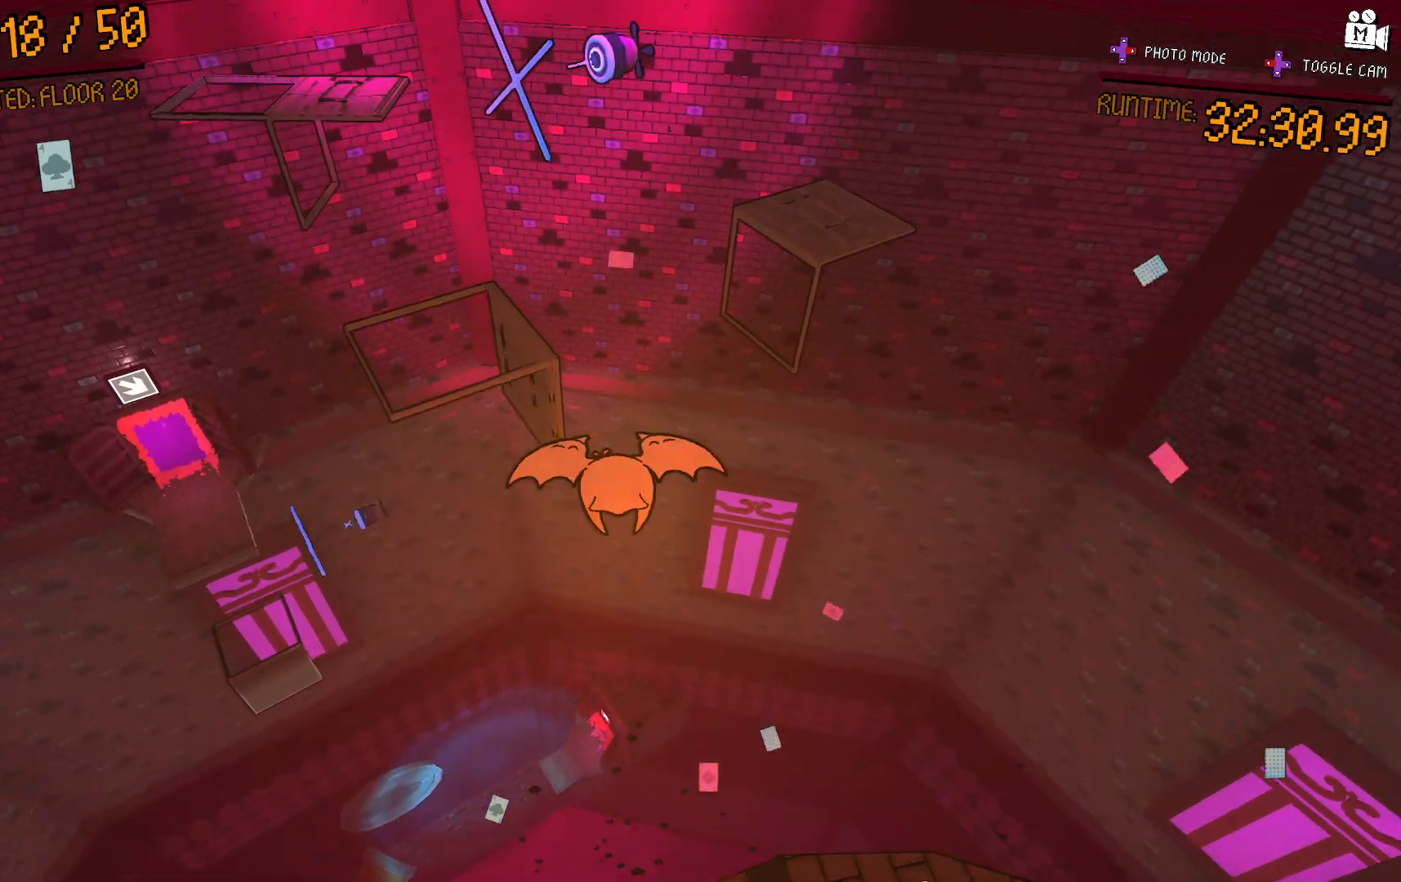
{"dt_ms": 1000, "buttons": ["L2"], "left_stick": "center", "right_stick": "center"}
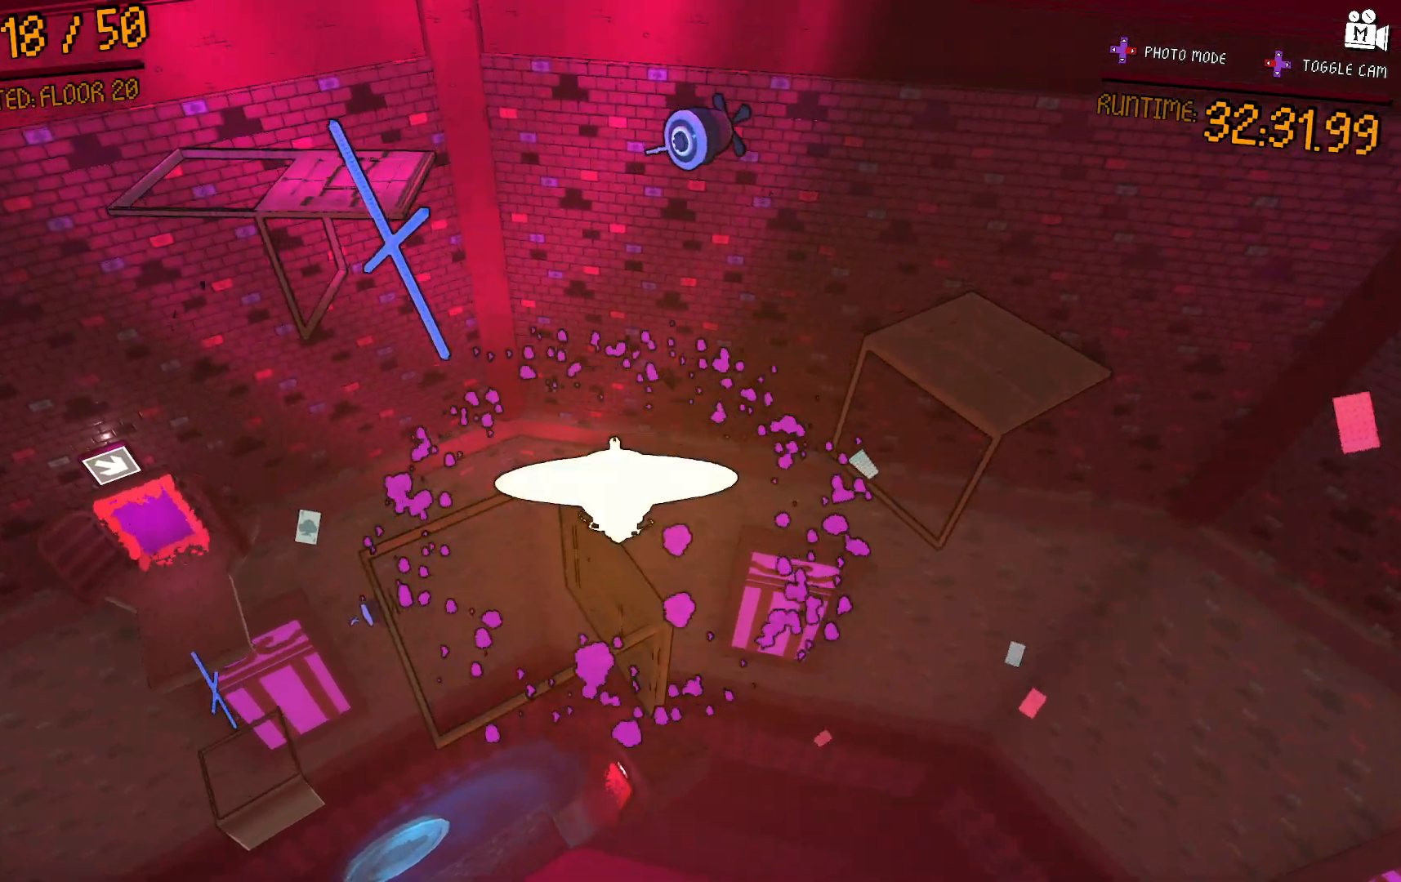
{"dt_ms": 500, "buttons": ["L2"], "left_stick": "center", "right_stick": "center", "events": [[67, "right_stick", "down-left"], [183, "left_stick", "down-left"], [267, "right_stick", "center"], [367, "left_stick", "center"]]}
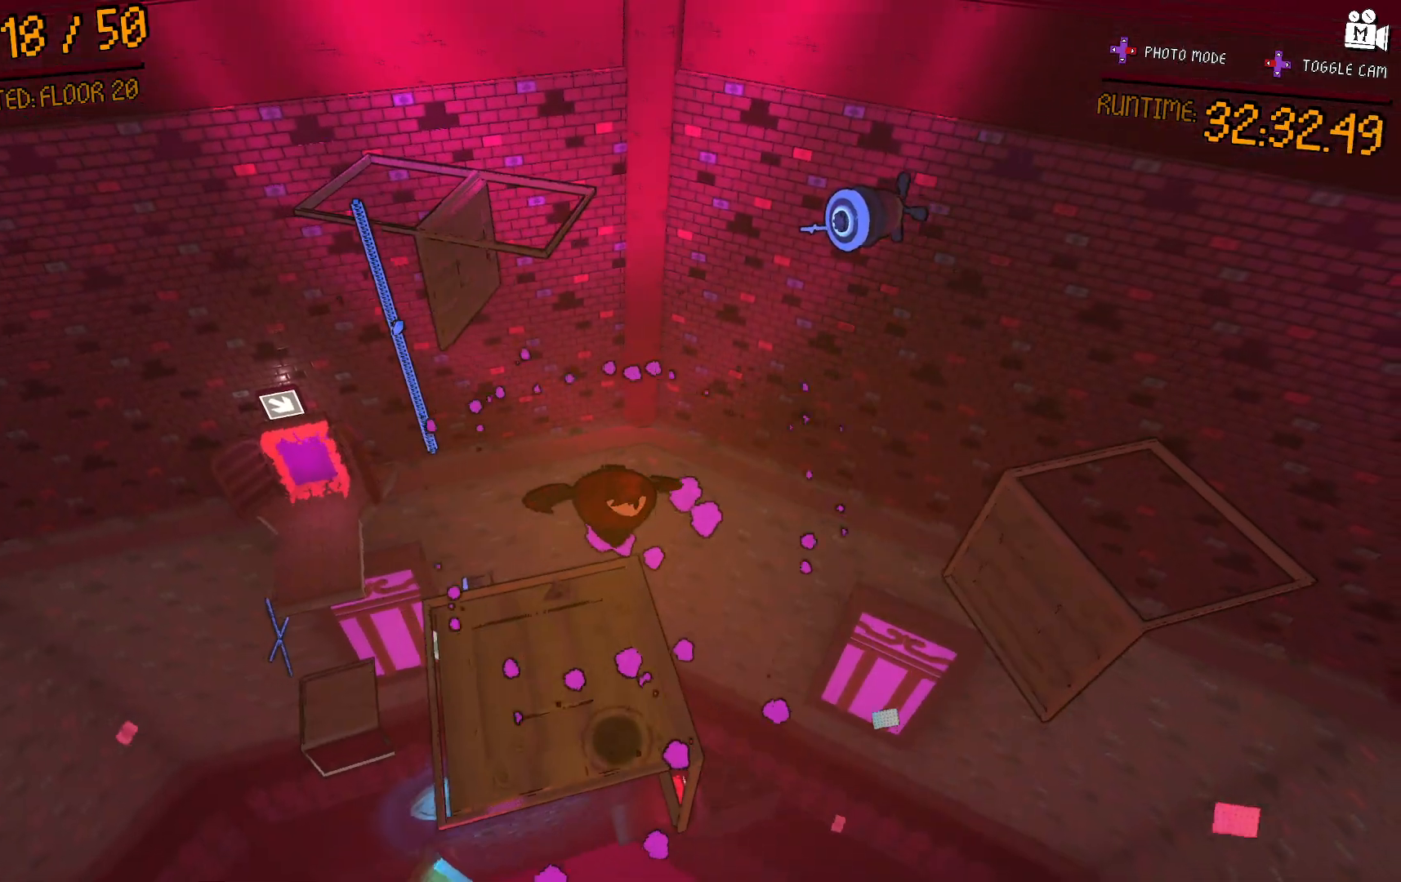
{"dt_ms": 500, "buttons": [], "left_stick": "down-left", "right_stick": "center", "events": [[33, "L2", "up"], [33, "left_stick", "up"], [250, "left_stick", "center"], [333, "left_stick", "up-left"], [483, "left_stick", "down-left"]]}
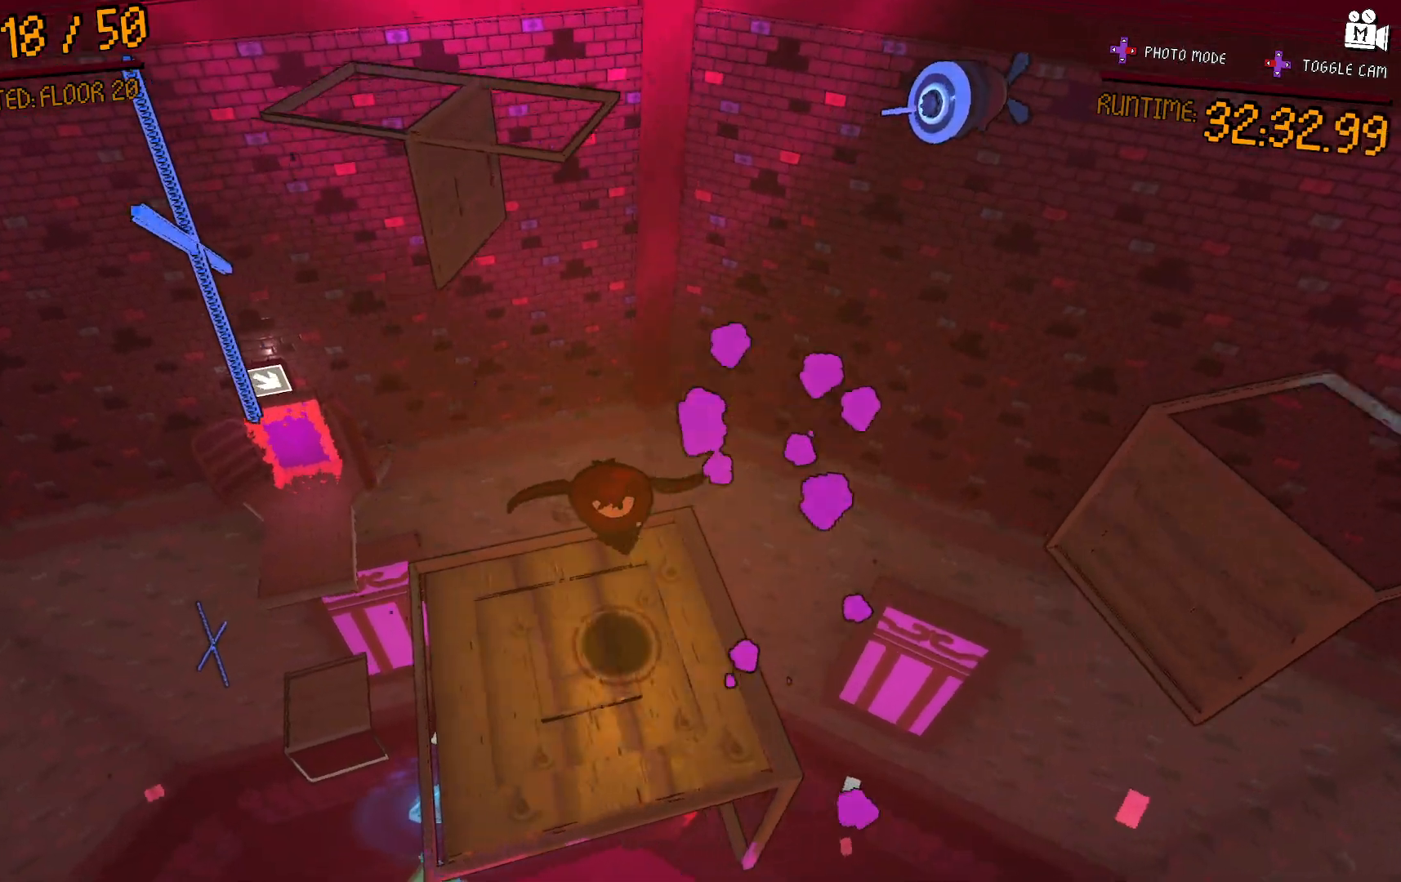
{"dt_ms": 500, "buttons": ["A"], "left_stick": "up-left", "right_stick": "center"}